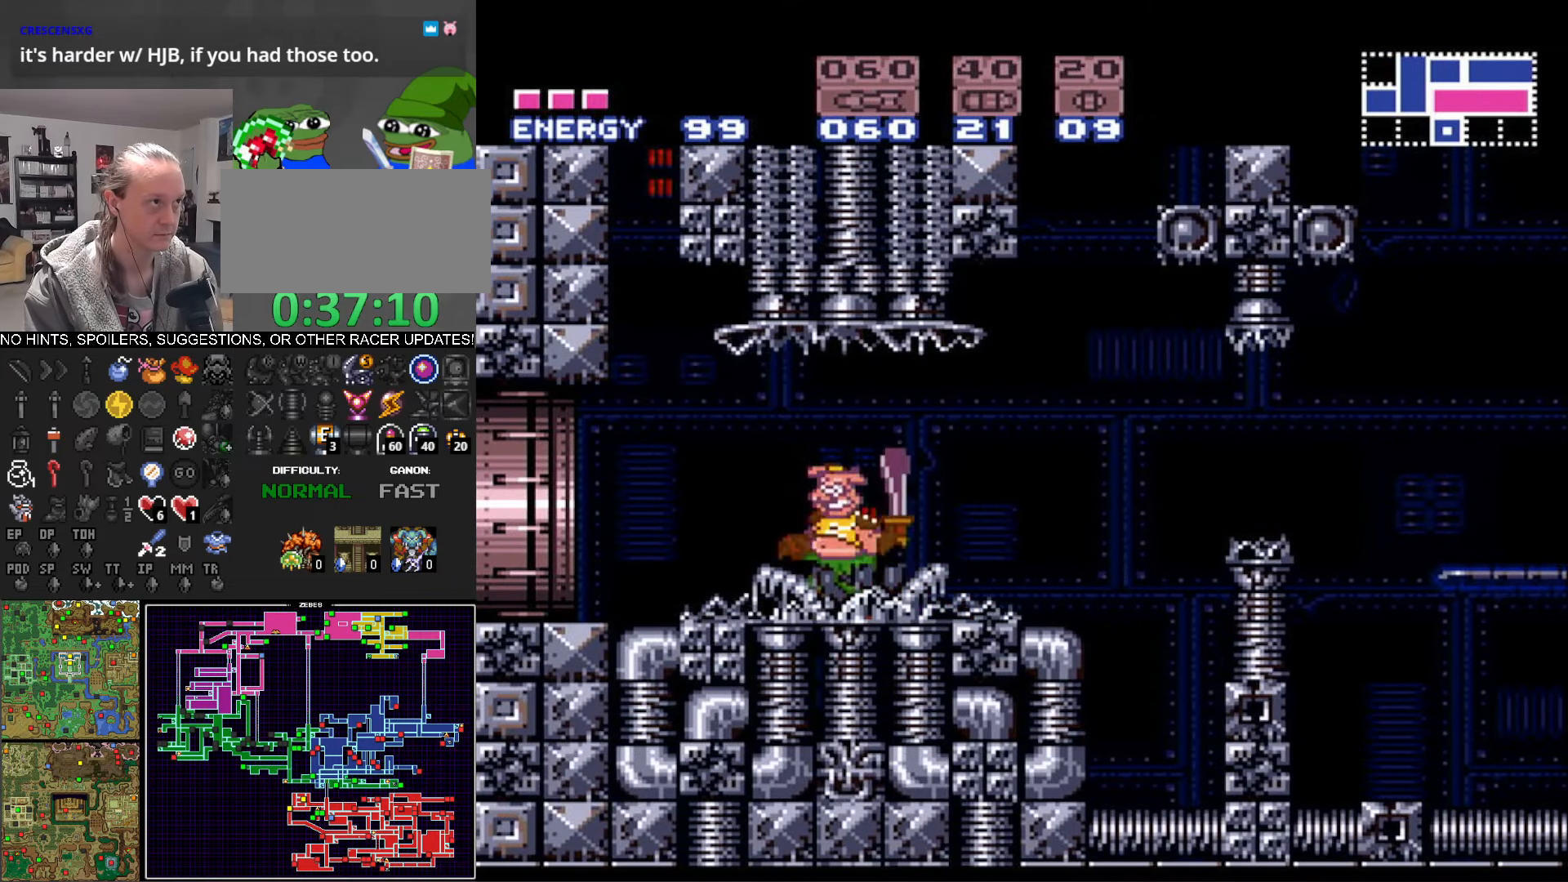
Gameplay with a controller (Nintendo layout); each line is a JSON object with the inputs held at the frame after it. "events" lists button and stick changes between this image and that frame as [ms after this image, input, new state], when the widget could be followed in between. Not read: L3 R3.
{"buttons": ["B"], "events": [[17, "A", "down"], [100, "A", "up"], [100, "DPAD_LEFT", "up"], [150, "DPAD_RIGHT", "down"], [267, "DPAD_RIGHT", "up"]]}
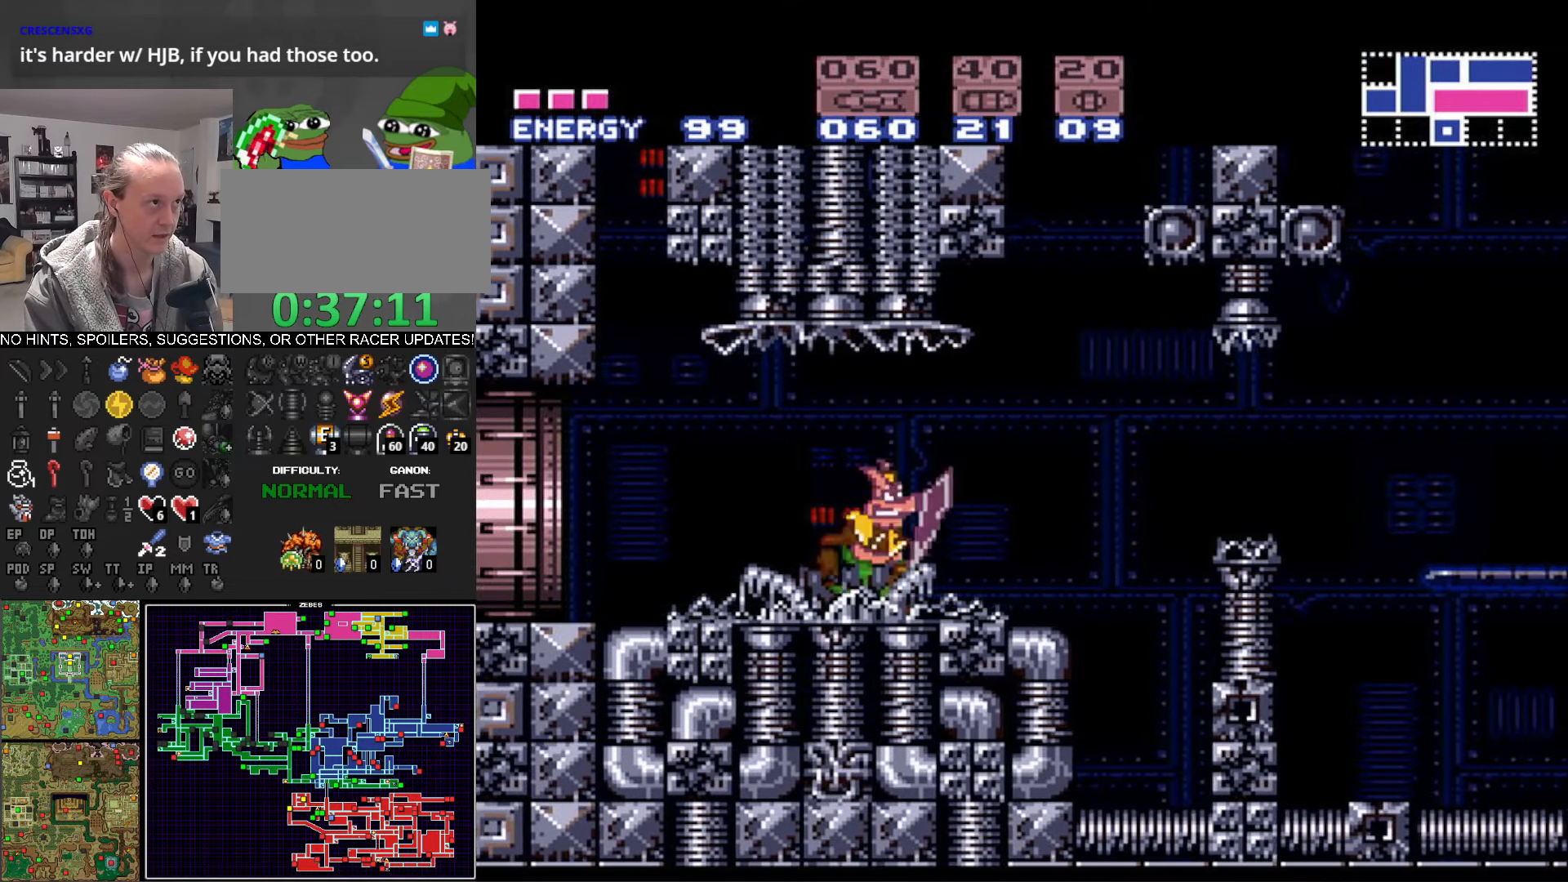
{"buttons": ["B", "DPAD_LEFT"], "events": [[50, "DPAD_LEFT", "down"], [184, "DPAD_LEFT", "up"], [300, "B", "up"], [317, "B", "down"], [467, "B", "up"], [467, "DPAD_LEFT", "down"], [484, "B", "down"]]}
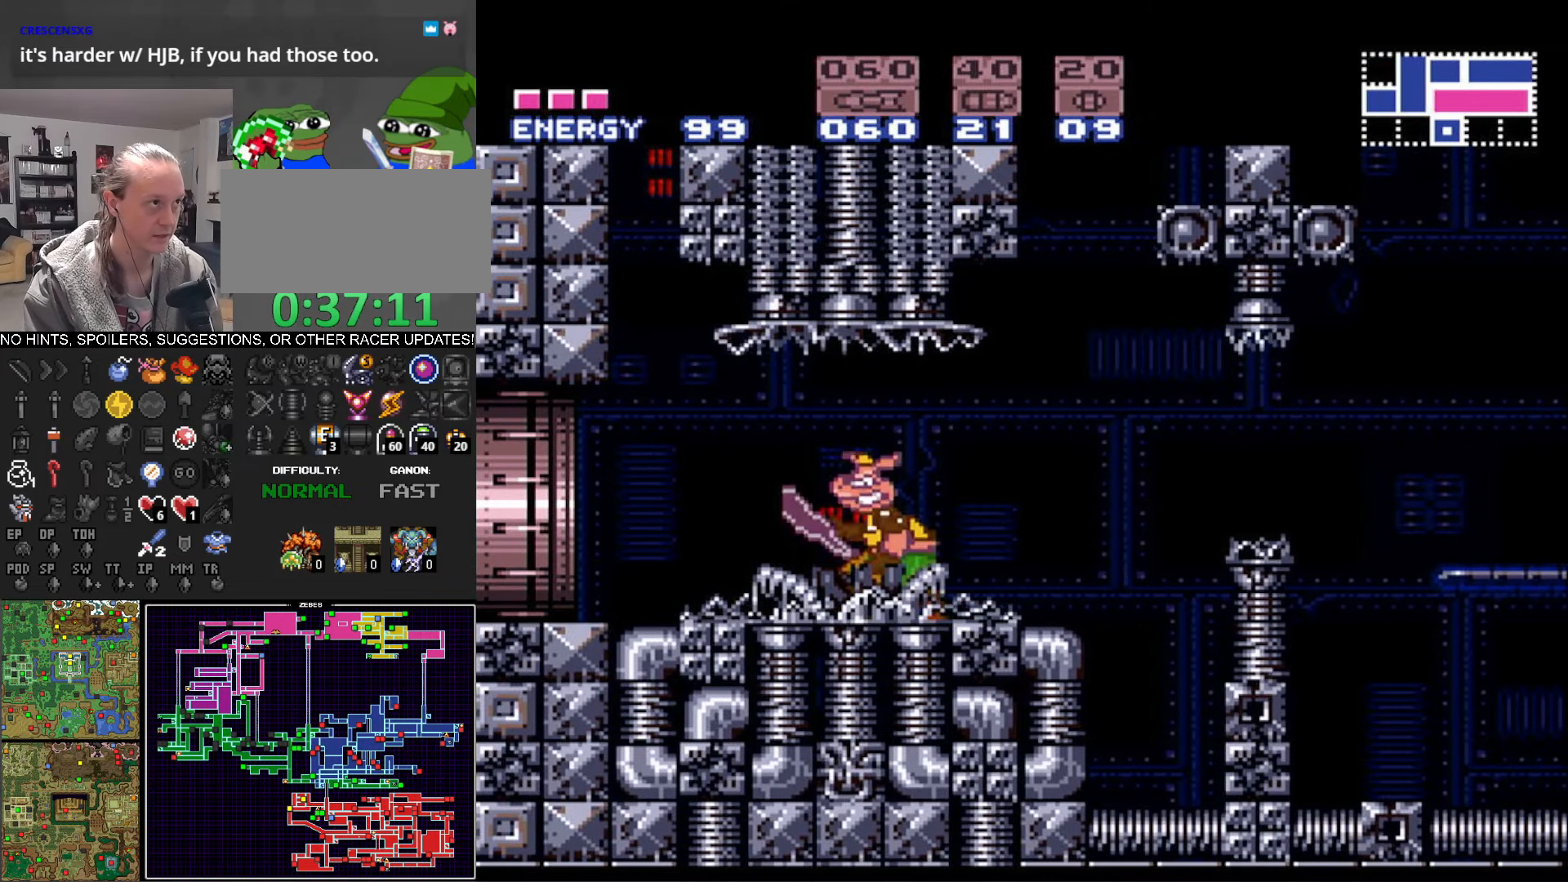
{"buttons": ["B"], "events": [[17, "A", "down"], [100, "A", "up"], [117, "DPAD_LEFT", "up"], [184, "DPAD_RIGHT", "down"], [317, "DPAD_RIGHT", "up"]]}
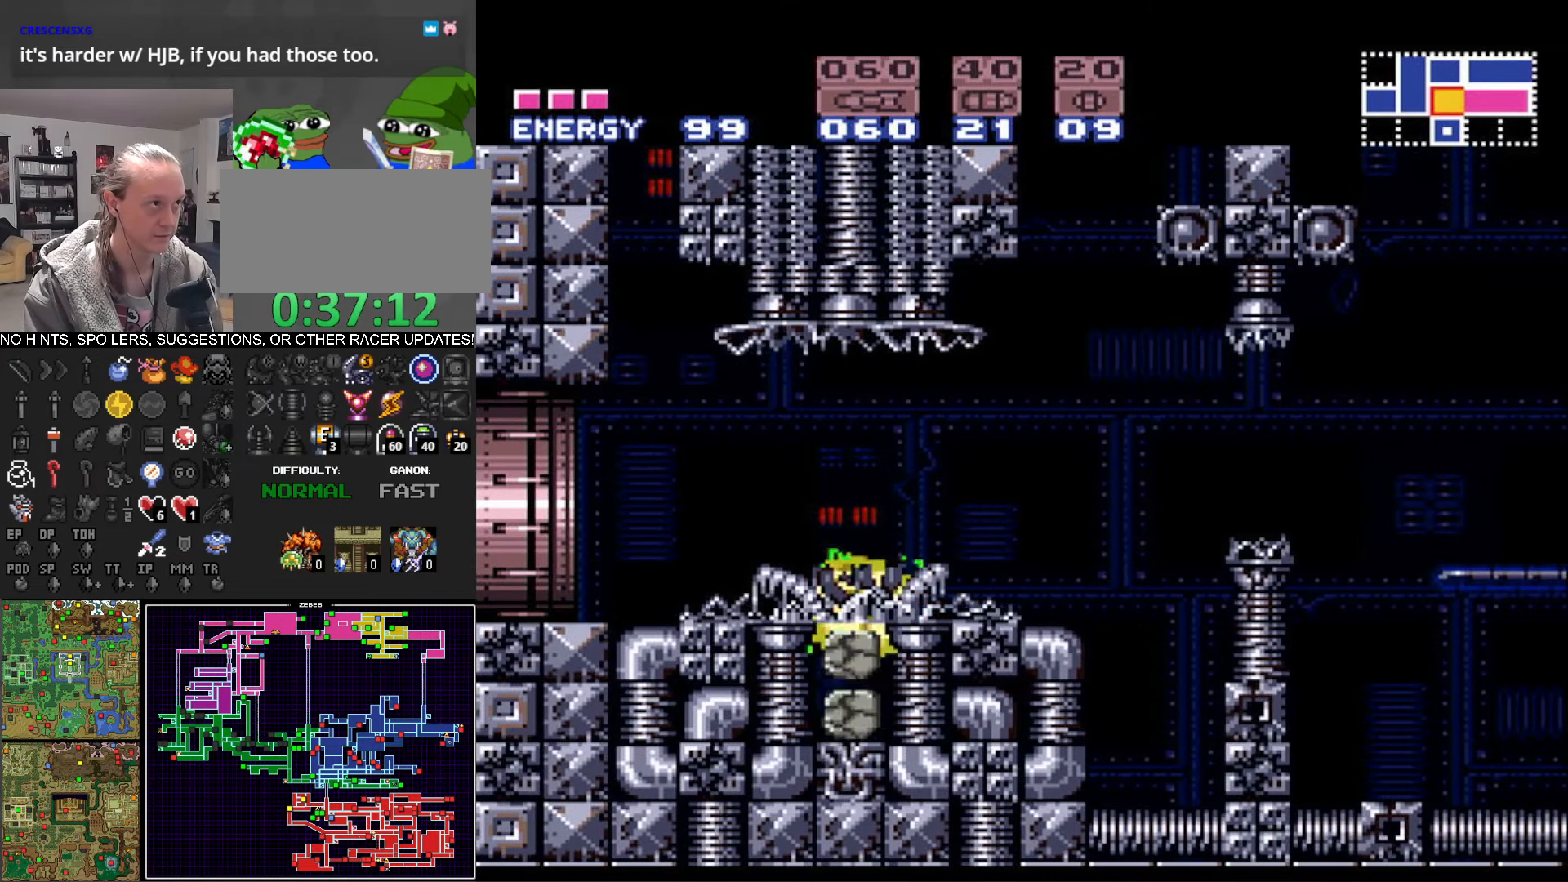
{"buttons": ["B", "DPAD_RIGHT"], "events": [[334, "DPAD_RIGHT", "down"]]}
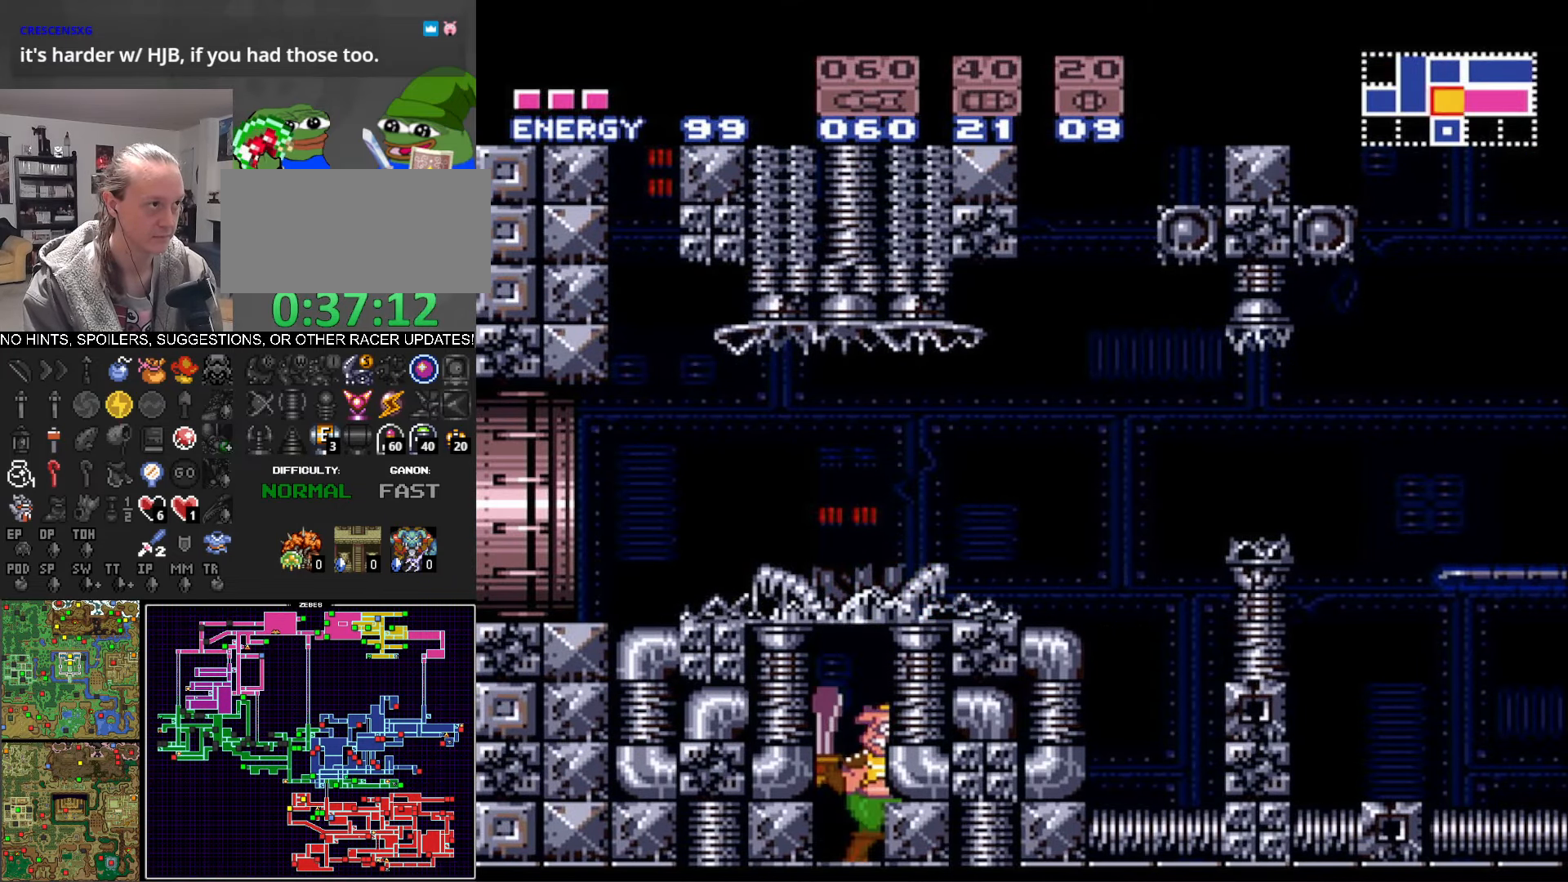
{"buttons": ["B", "DPAD_RIGHT"], "events": [[134, "DPAD_RIGHT", "up"], [167, "B", "up"], [184, "DPAD_LEFT", "down"], [217, "B", "down"], [267, "A", "down"], [334, "A", "up"], [400, "DPAD_LEFT", "up"], [417, "DPAD_RIGHT", "down"]]}
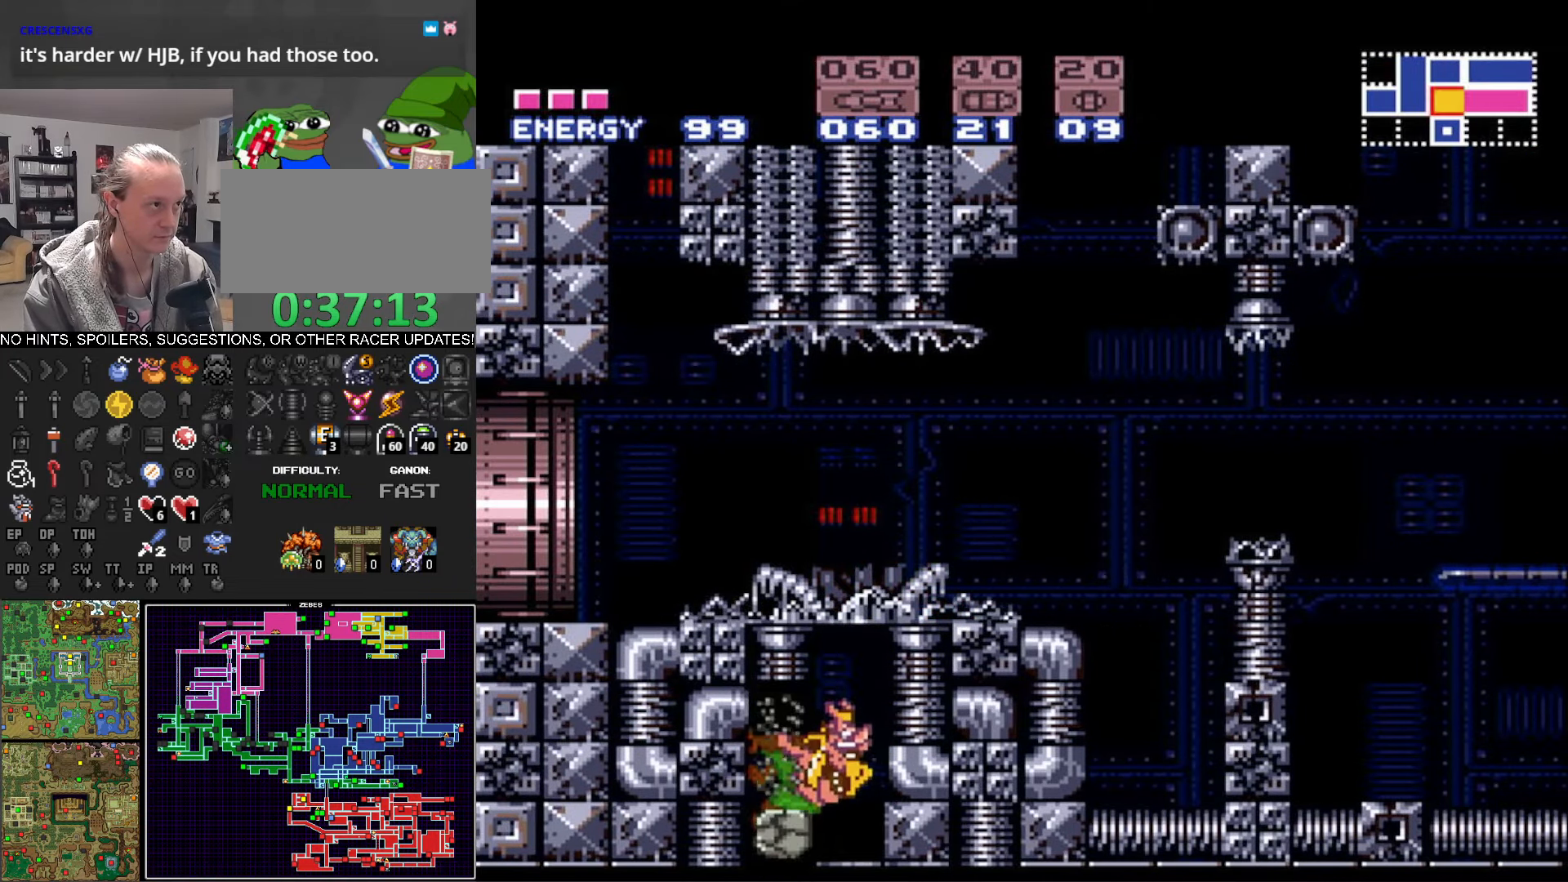
{"buttons": ["B", "DPAD_LEFT"], "events": [[383, "DPAD_RIGHT", "up"], [400, "DPAD_LEFT", "down"]]}
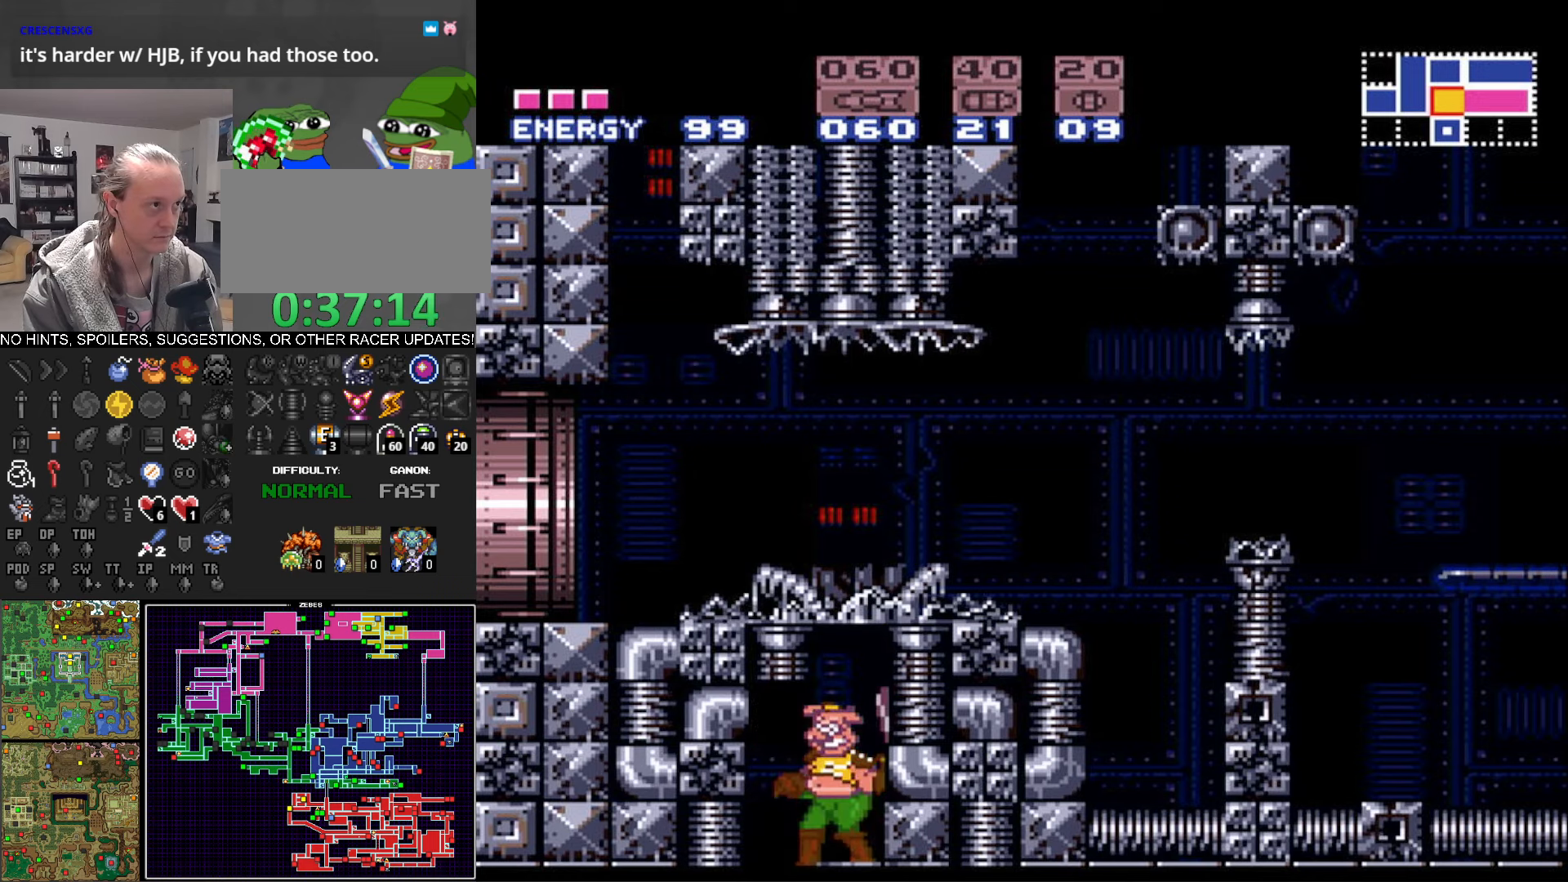
{"buttons": ["B"], "events": [[283, "DPAD_LEFT", "up"]]}
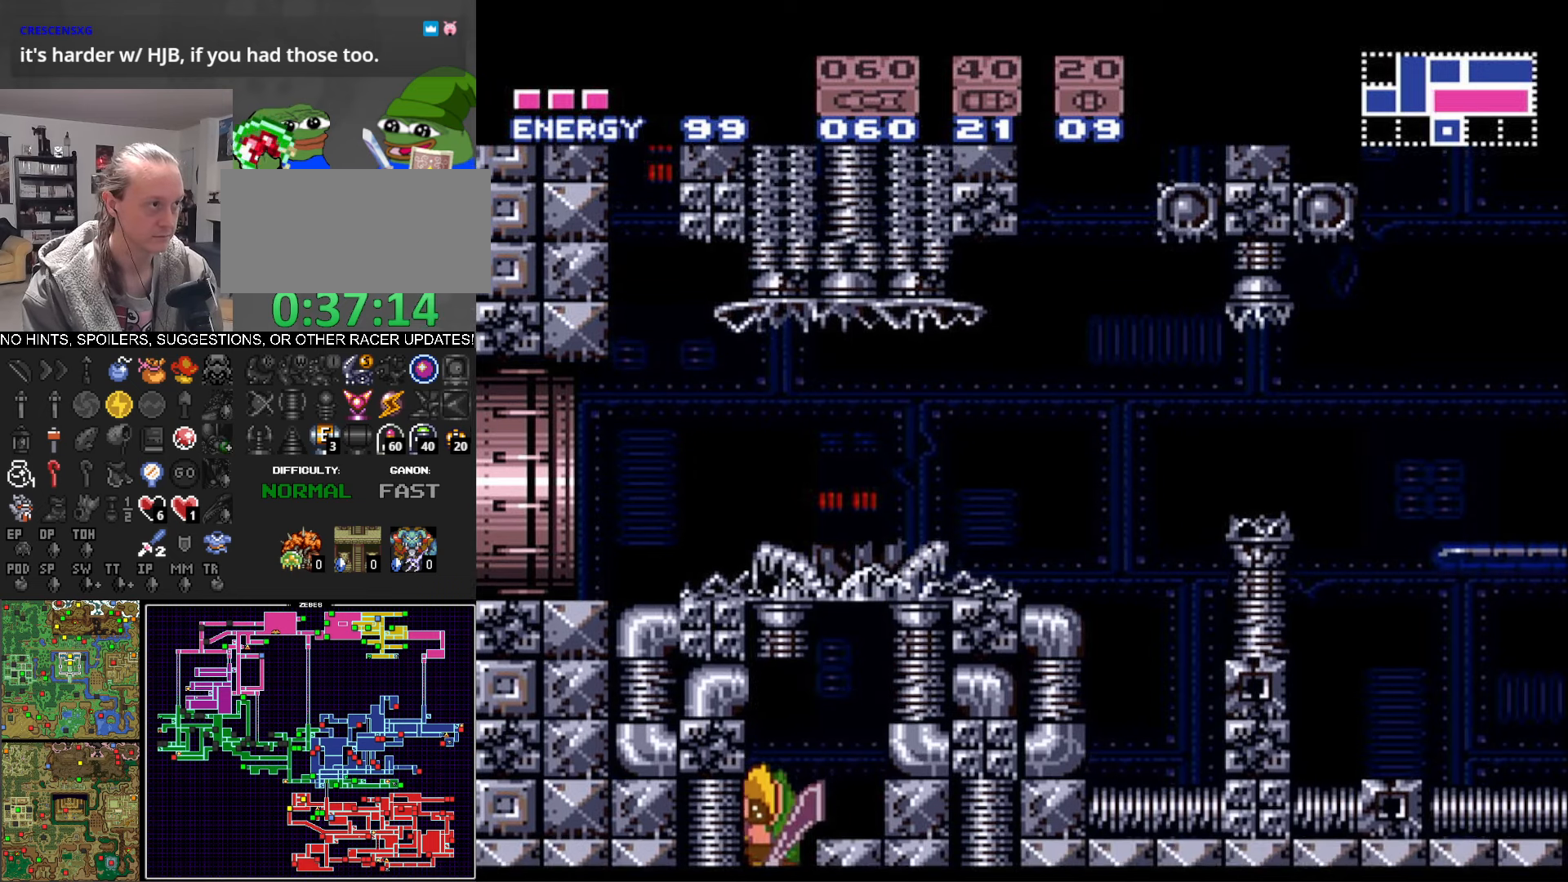
{"buttons": ["B", "DPAD_LEFT"], "events": [[16, "DPAD_RIGHT", "down"], [433, "DPAD_RIGHT", "up"], [466, "DPAD_LEFT", "down"]]}
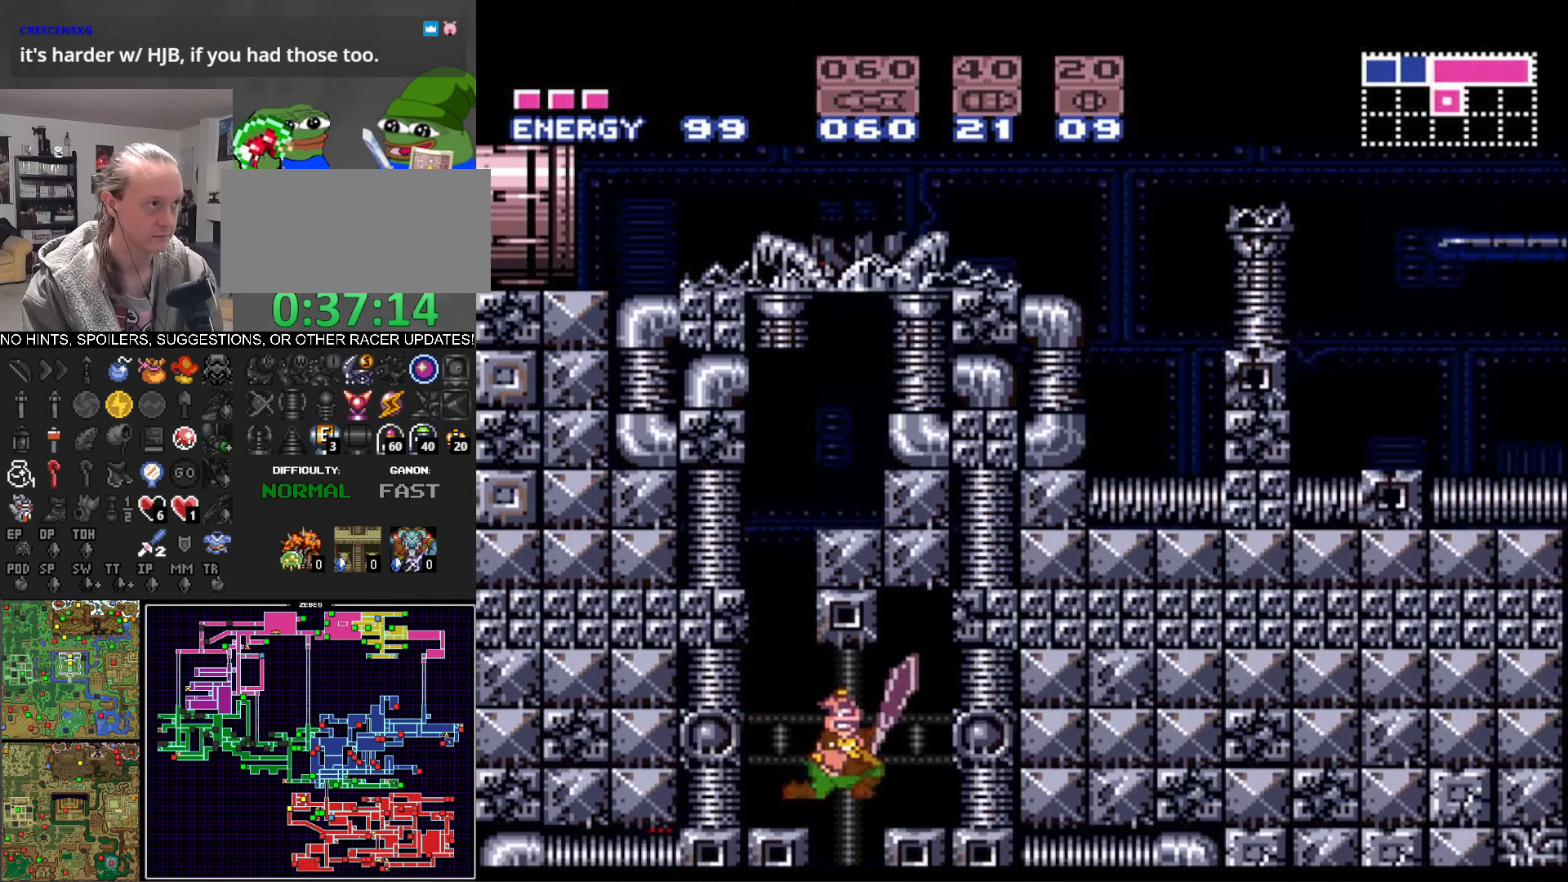
{"buttons": ["B", "DPAD_RIGHT"], "events": [[83, "DPAD_LEFT", "up"], [250, "DPAD_RIGHT", "down"]]}
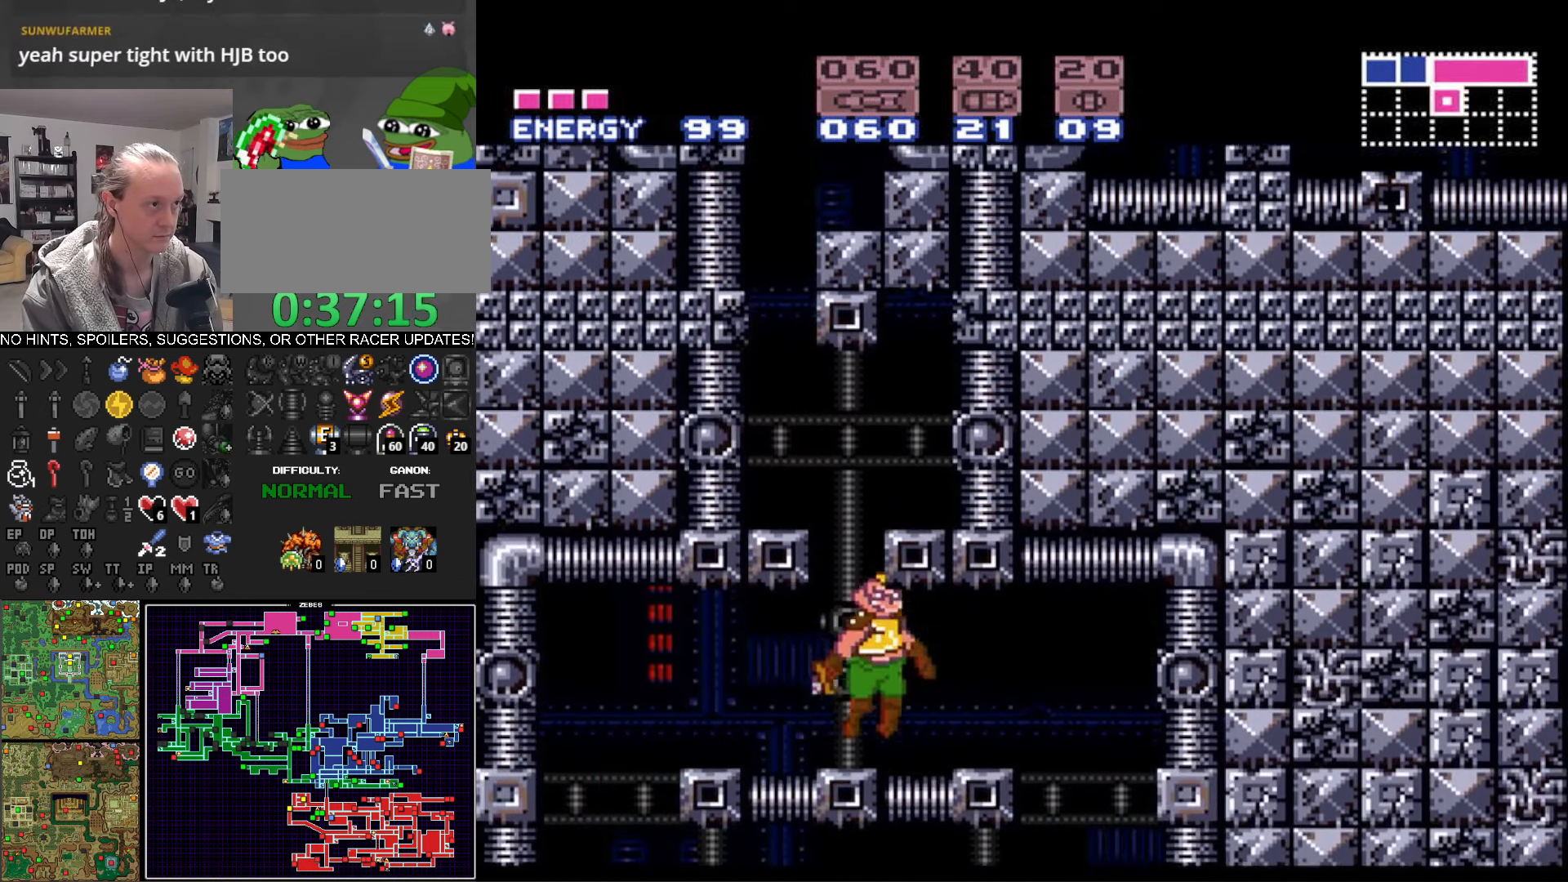
{"buttons": ["B", "DPAD_LEFT"], "events": [[433, "DPAD_RIGHT", "up"], [450, "DPAD_LEFT", "down"]]}
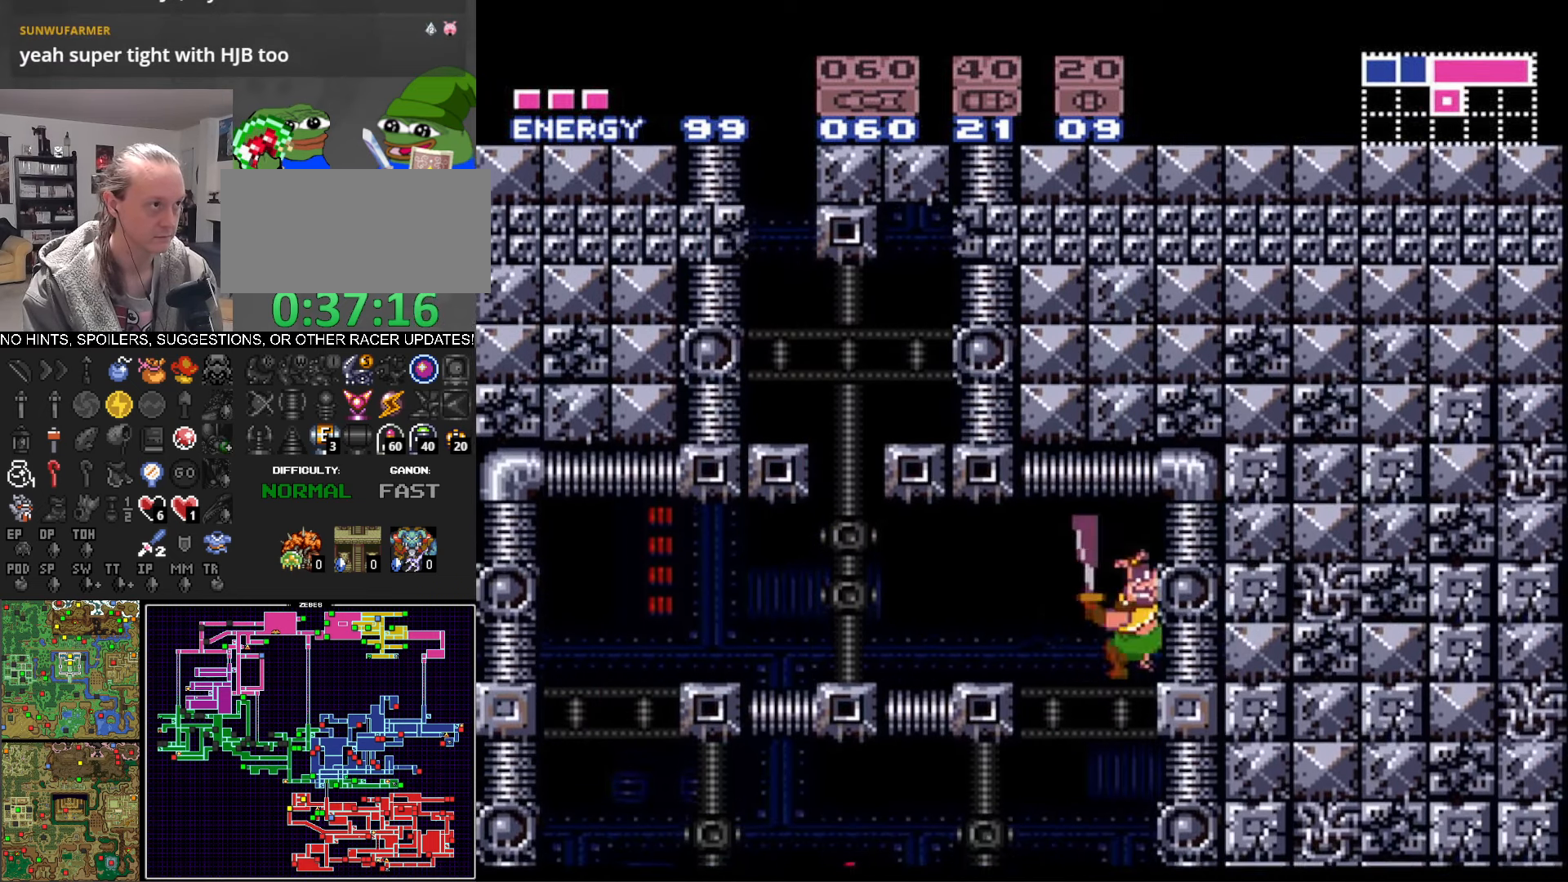
{"buttons": ["A", "B", "DPAD_LEFT"], "events": [[116, "DPAD_LEFT", "up"], [433, "DPAD_LEFT", "down"], [466, "A", "down"]]}
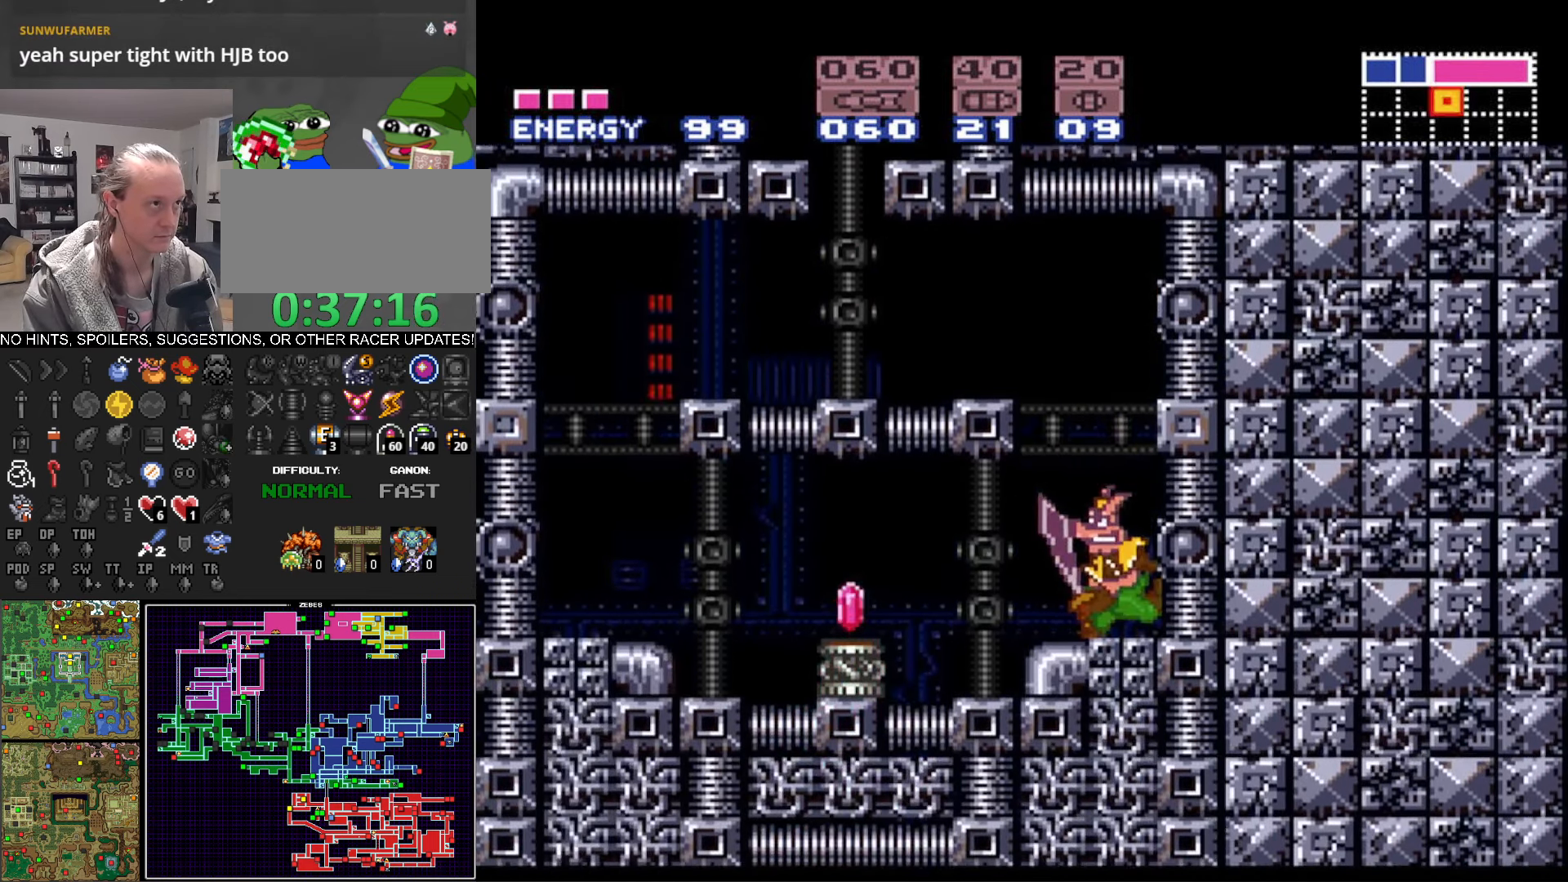
{"buttons": ["B", "DPAD_LEFT"], "events": [[33, "B", "up"], [83, "B", "down"], [350, "A", "up"]]}
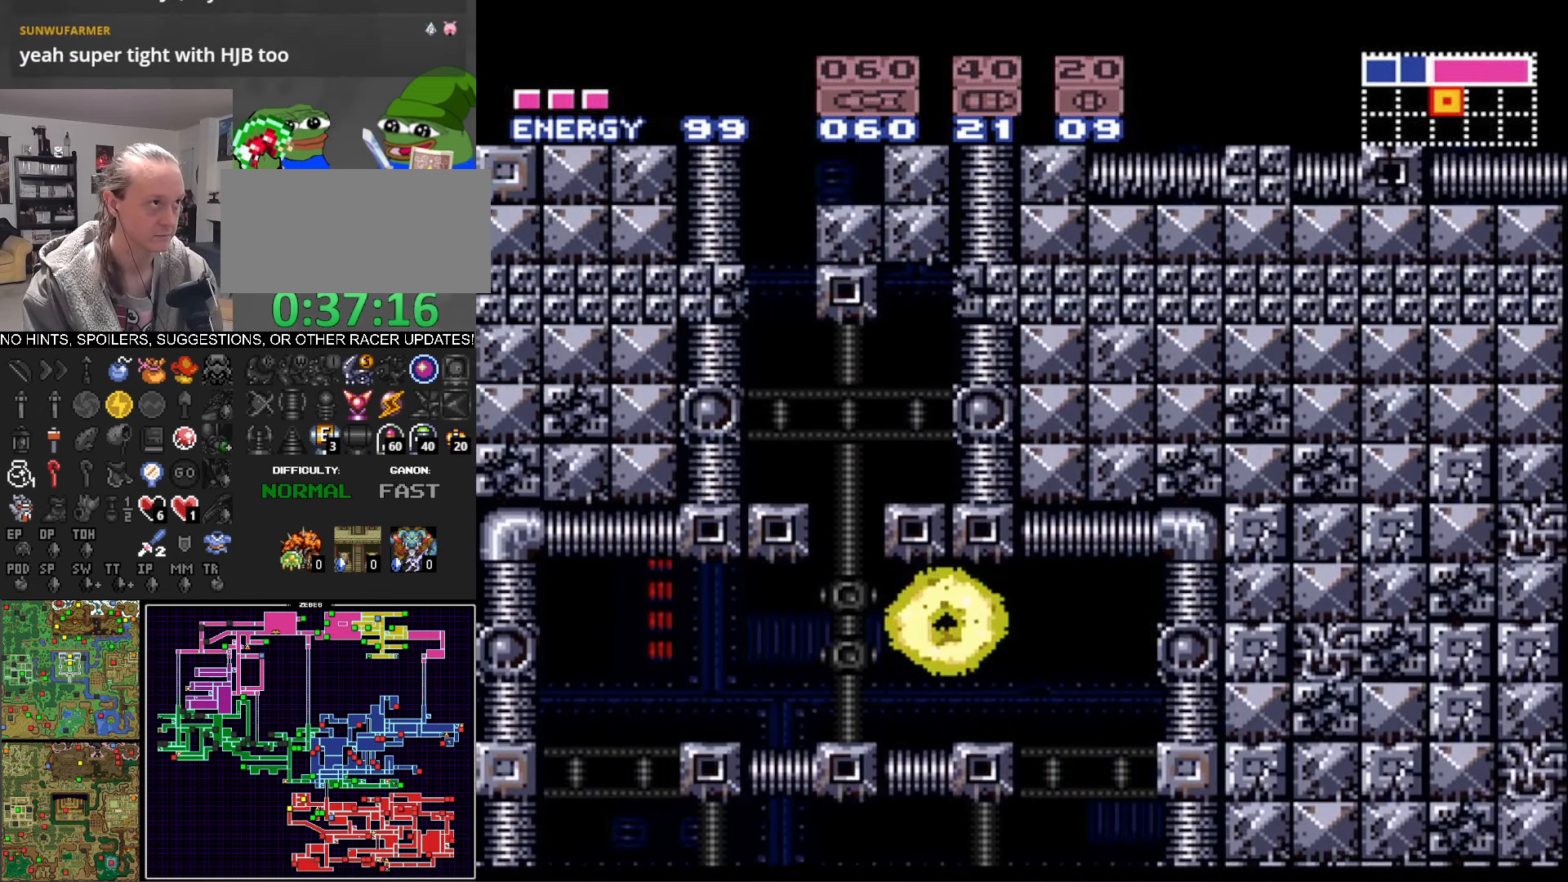
{"buttons": ["A", "B"], "events": [[233, "DPAD_LEFT", "up"], [366, "A", "down"]]}
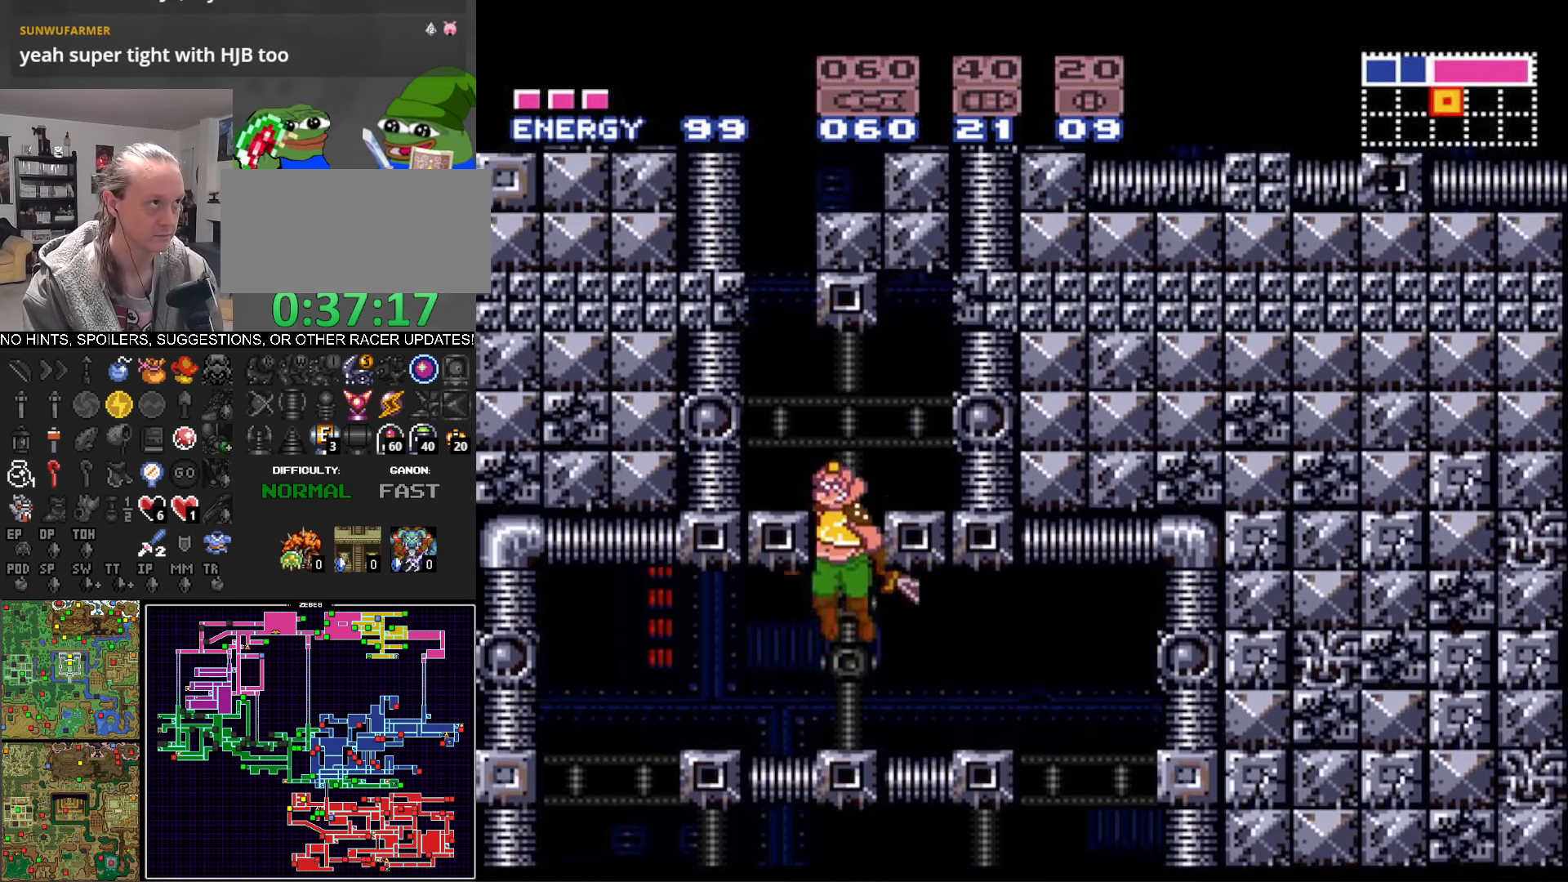
{"buttons": ["A", "B"], "events": [[116, "DPAD_LEFT", "down"], [166, "A", "up"], [416, "DPAD_LEFT", "up"], [433, "A", "down"]]}
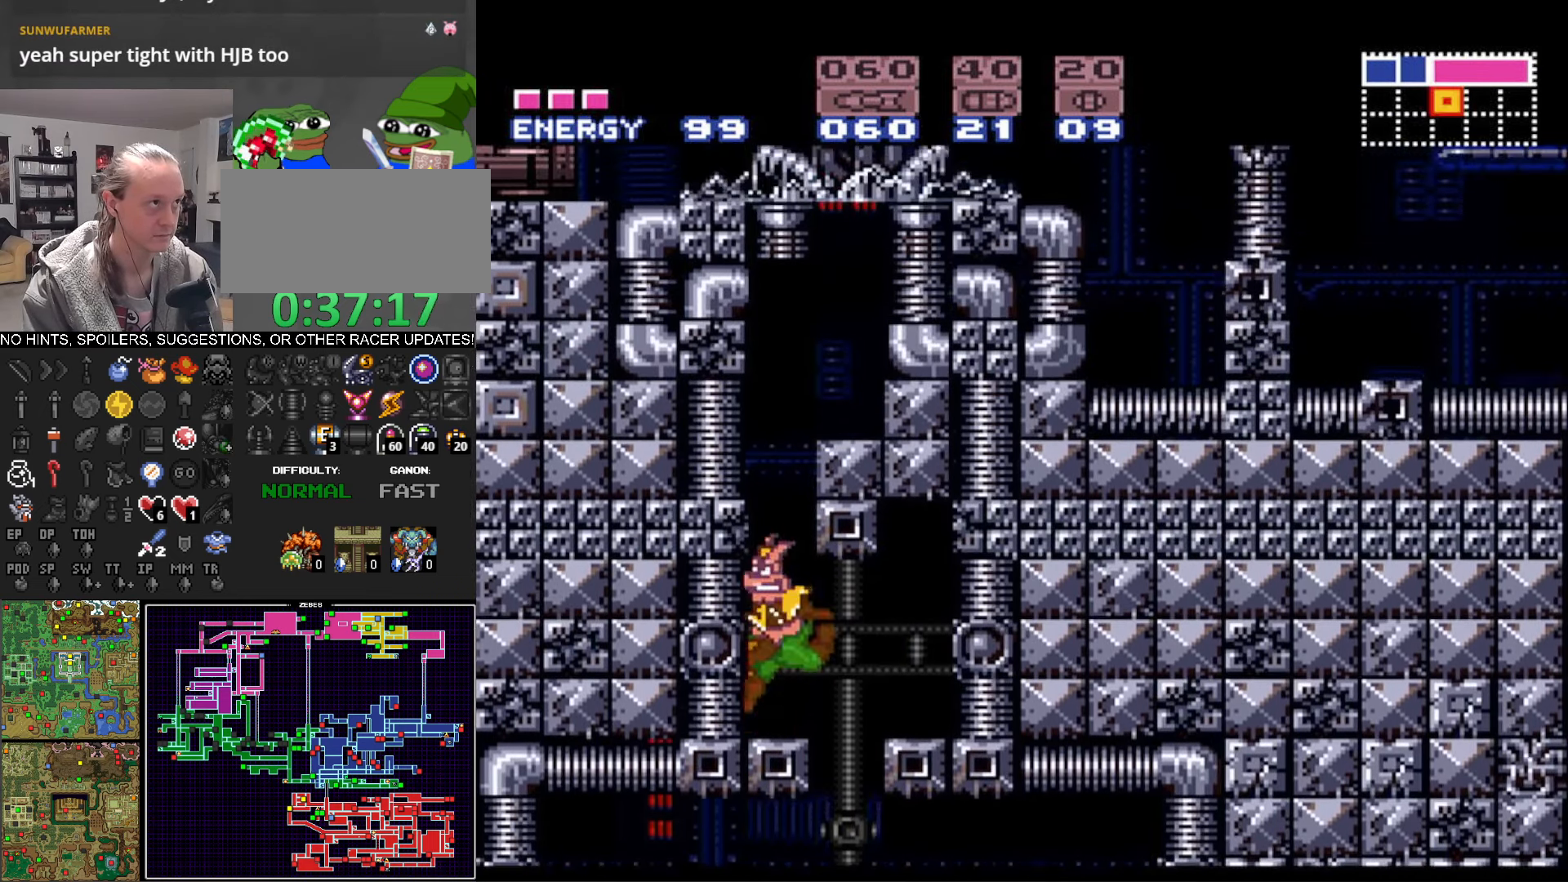
{"buttons": ["B", "DPAD_RIGHT"], "events": [[33, "B", "up"], [100, "B", "down"], [133, "DPAD_RIGHT", "down"], [333, "A", "up"]]}
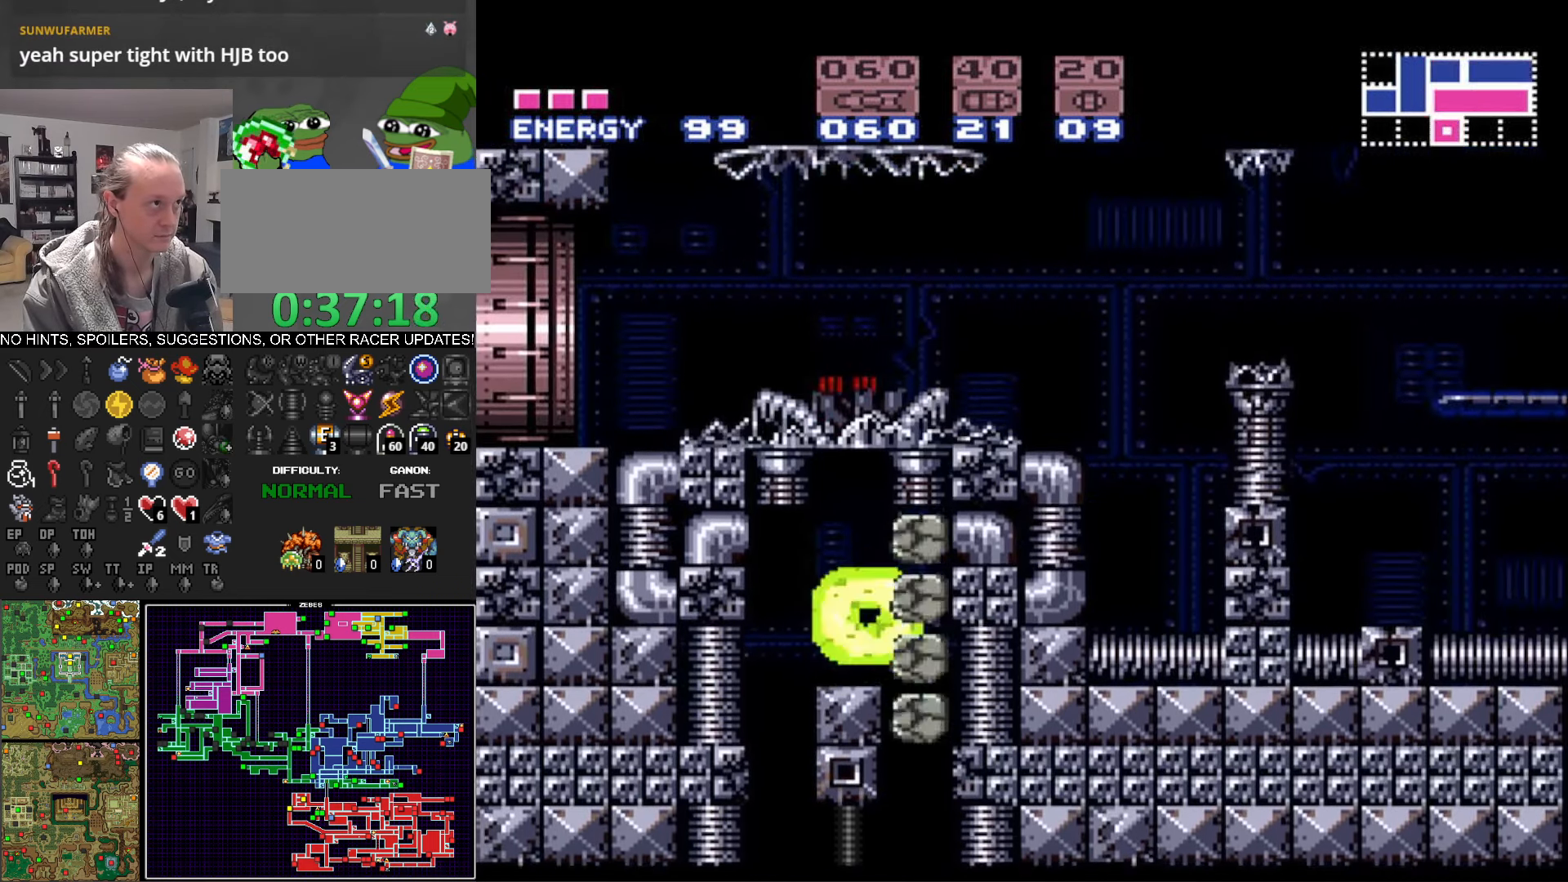
{"buttons": ["B", "DPAD_RIGHT"], "events": [[50, "DPAD_RIGHT", "up"], [133, "A", "down"], [200, "B", "up"], [250, "DPAD_LEFT", "down"], [283, "B", "down"], [417, "DPAD_LEFT", "up"], [433, "A", "up"], [500, "DPAD_RIGHT", "down"]]}
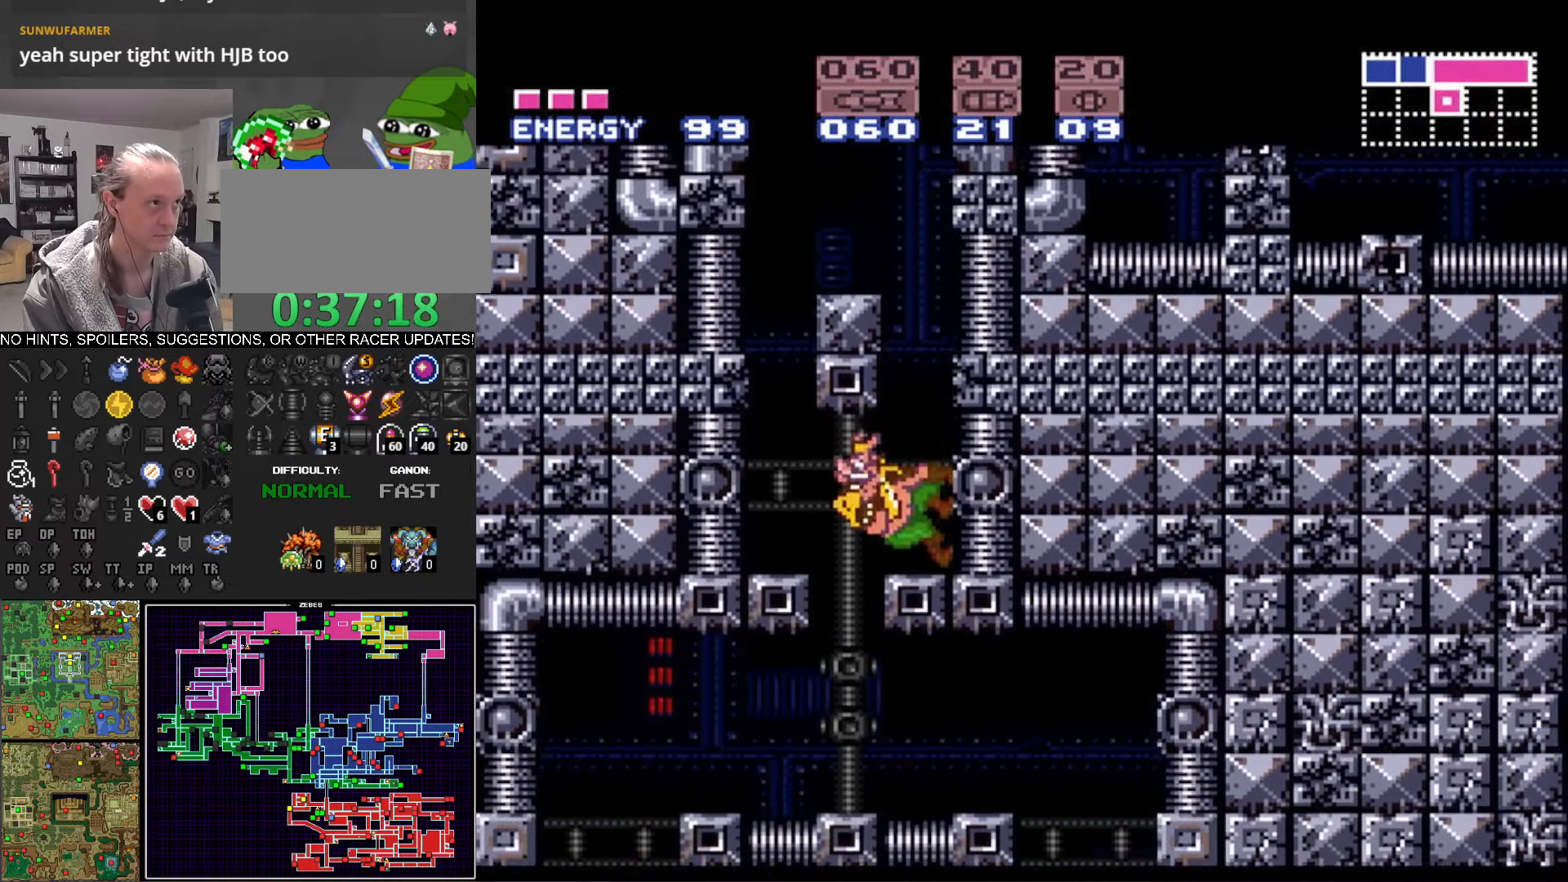
{"buttons": ["A", "B", "DPAD_LEFT"], "events": [[183, "DPAD_RIGHT", "up"], [250, "A", "down"], [333, "B", "up"], [383, "B", "down"], [417, "DPAD_LEFT", "down"]]}
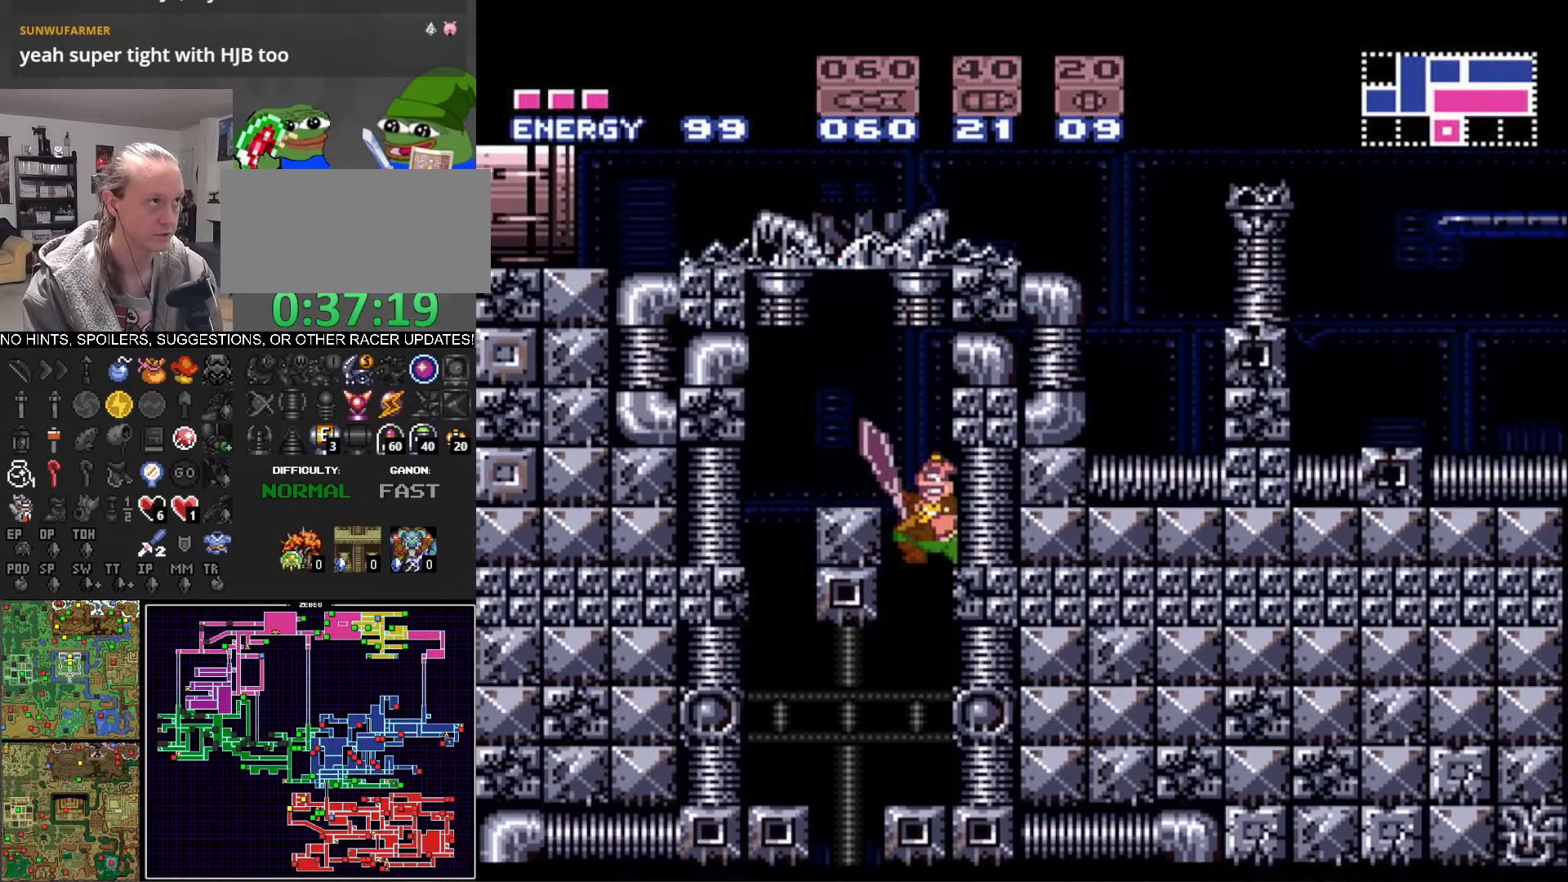
{"buttons": ["A", "B"], "events": [[167, "A", "up"], [267, "DPAD_LEFT", "up"], [483, "A", "down"]]}
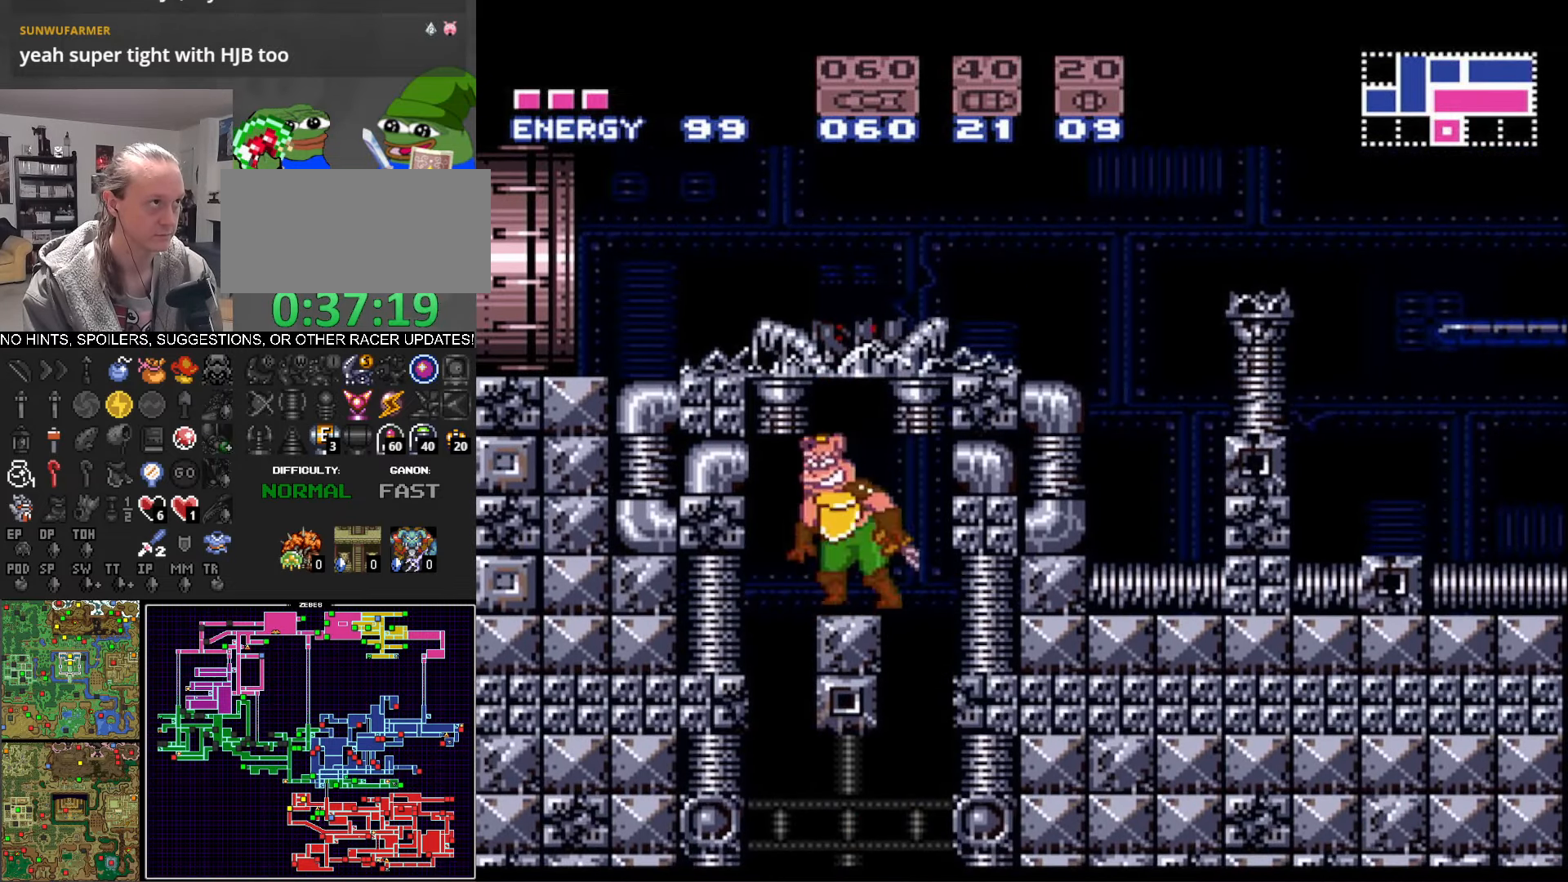
{"buttons": ["B", "DPAD_LEFT"], "events": [[150, "DPAD_LEFT", "down"], [300, "A", "up"]]}
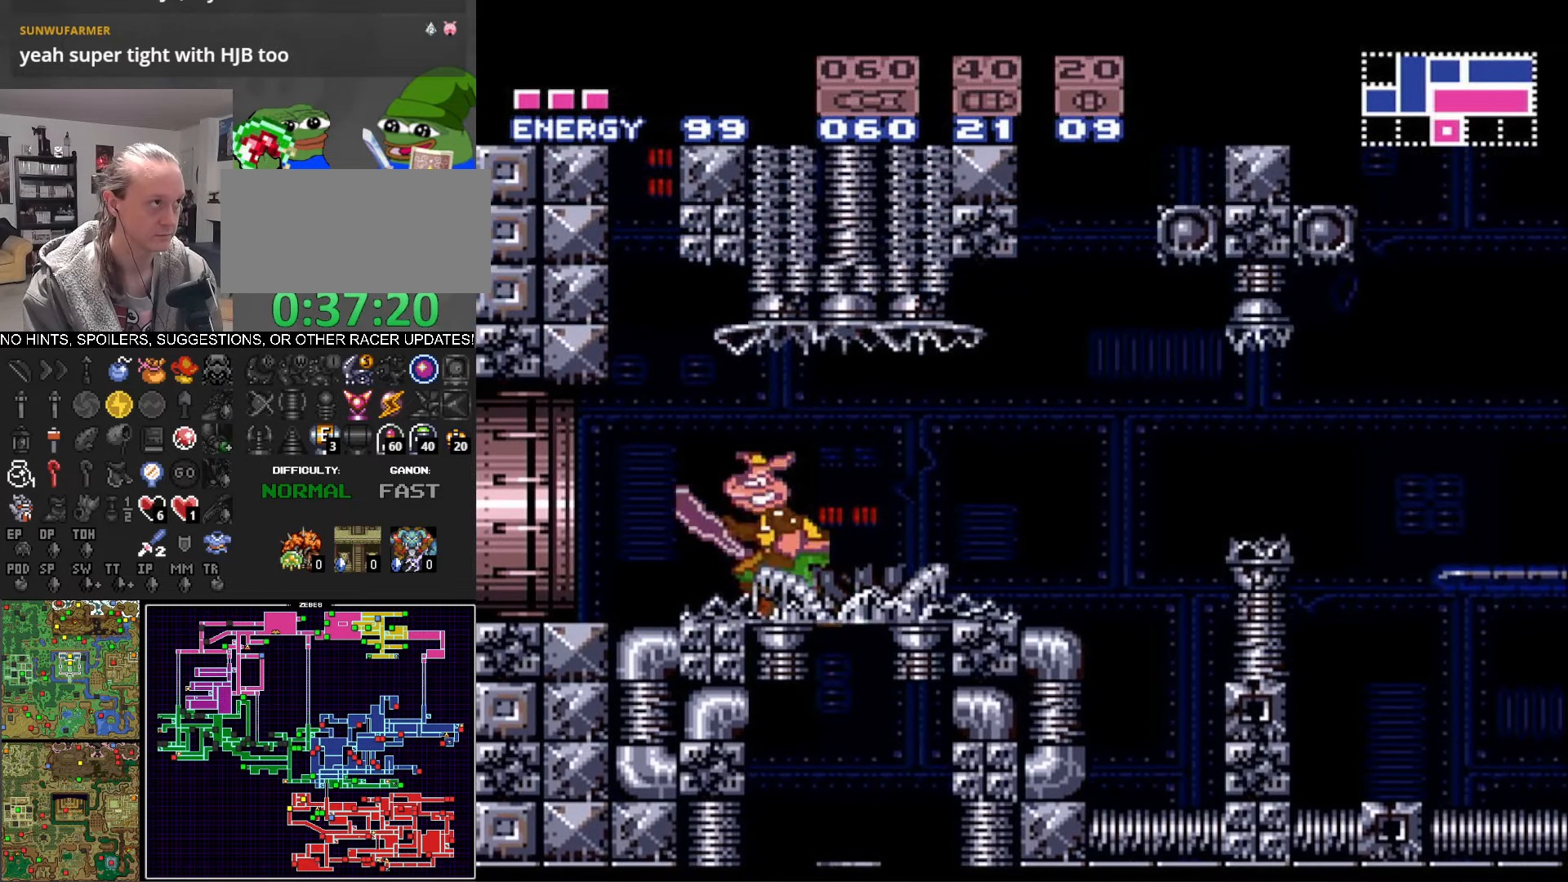
{"buttons": ["A", "B", "DPAD_RIGHT"], "events": [[333, "A", "down"], [367, "DPAD_LEFT", "up"], [367, "DPAD_RIGHT", "down"], [367, "DPAD_UP", "down"], [383, "DPAD_UP", "up"]]}
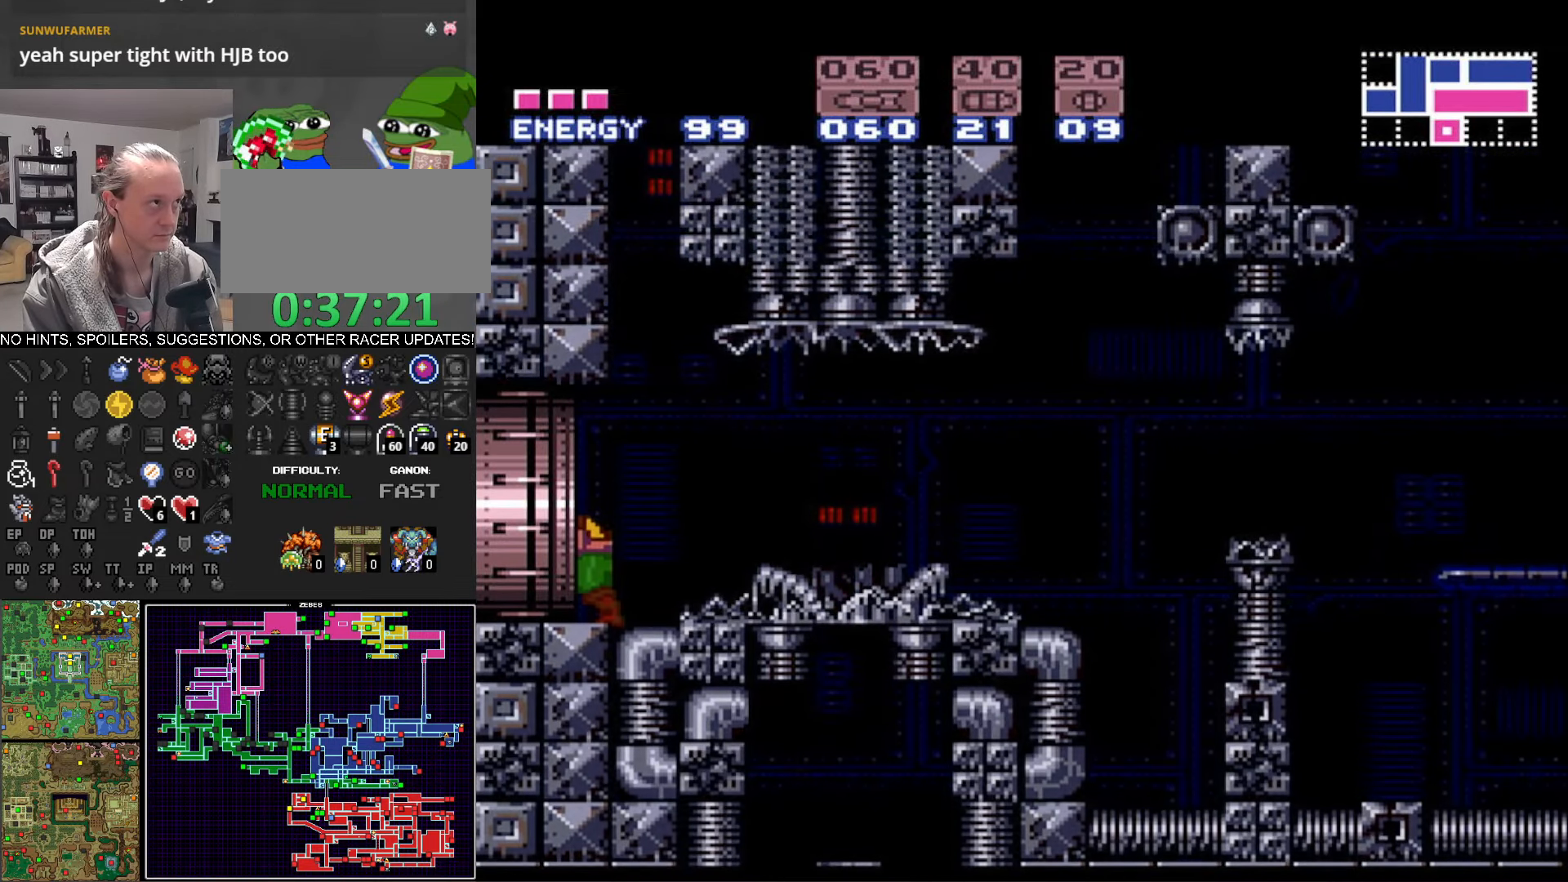
{"buttons": ["A", "B", "DPAD_RIGHT"], "events": []}
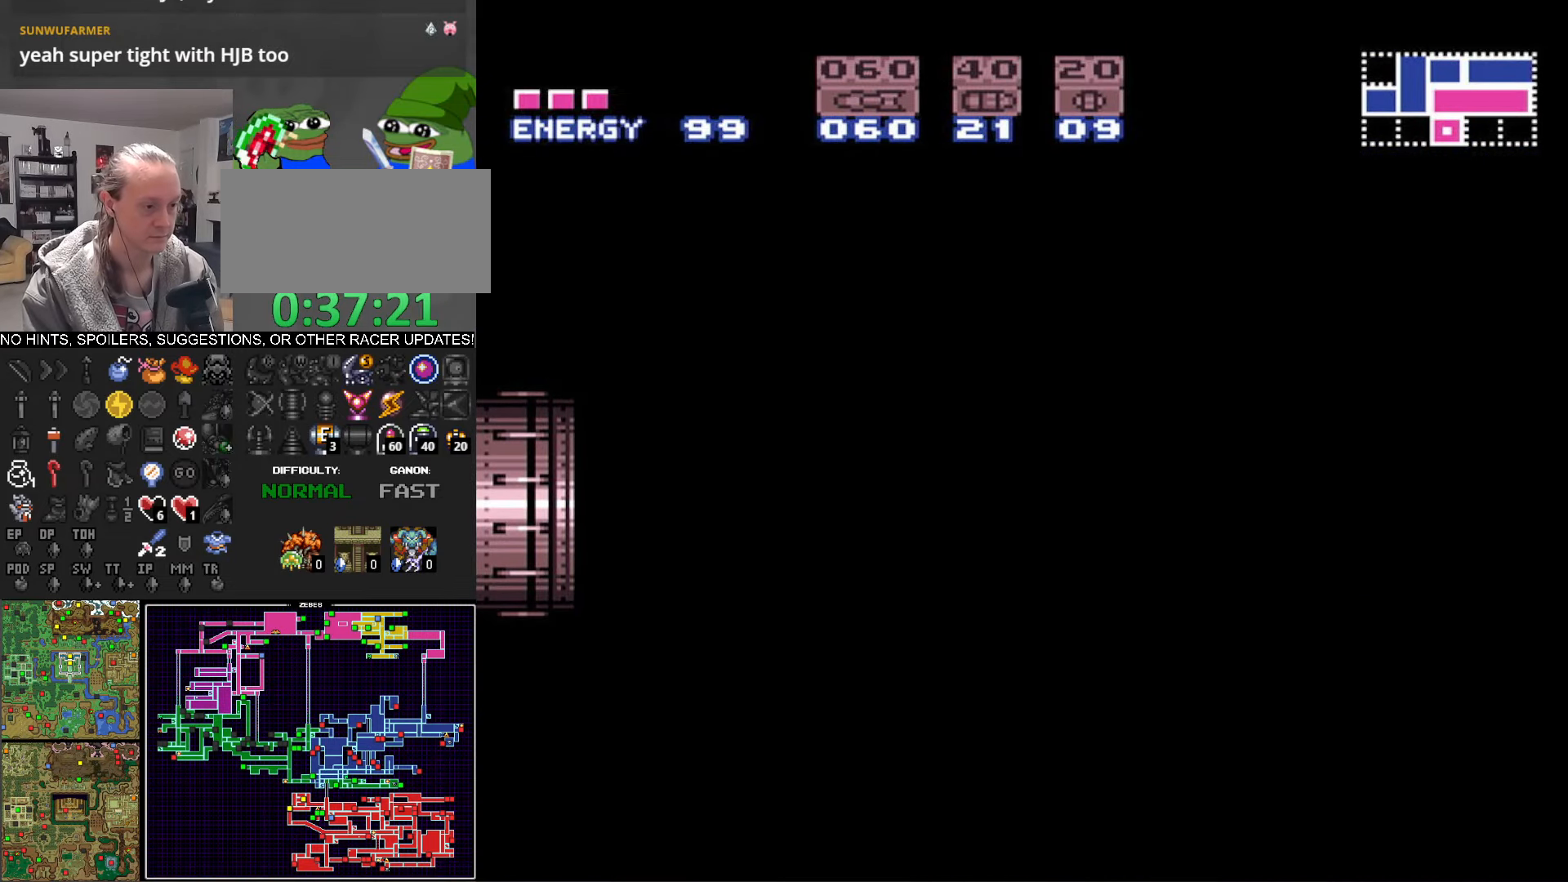
{"buttons": ["B", "DPAD_RIGHT"], "events": [[83, "A", "up"]]}
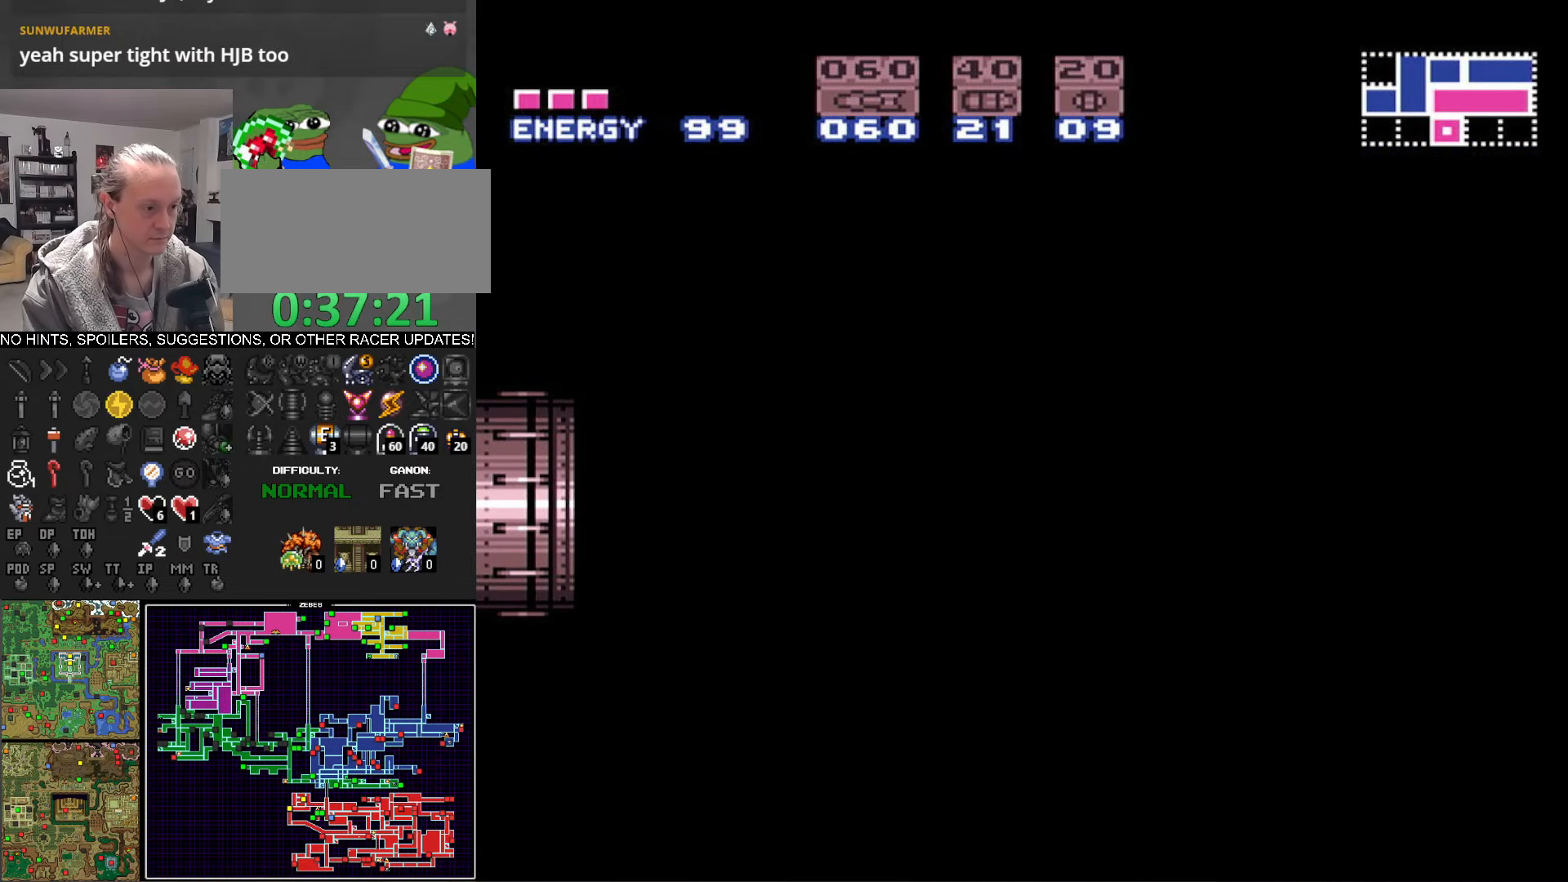
{"buttons": ["B", "DPAD_RIGHT"], "events": []}
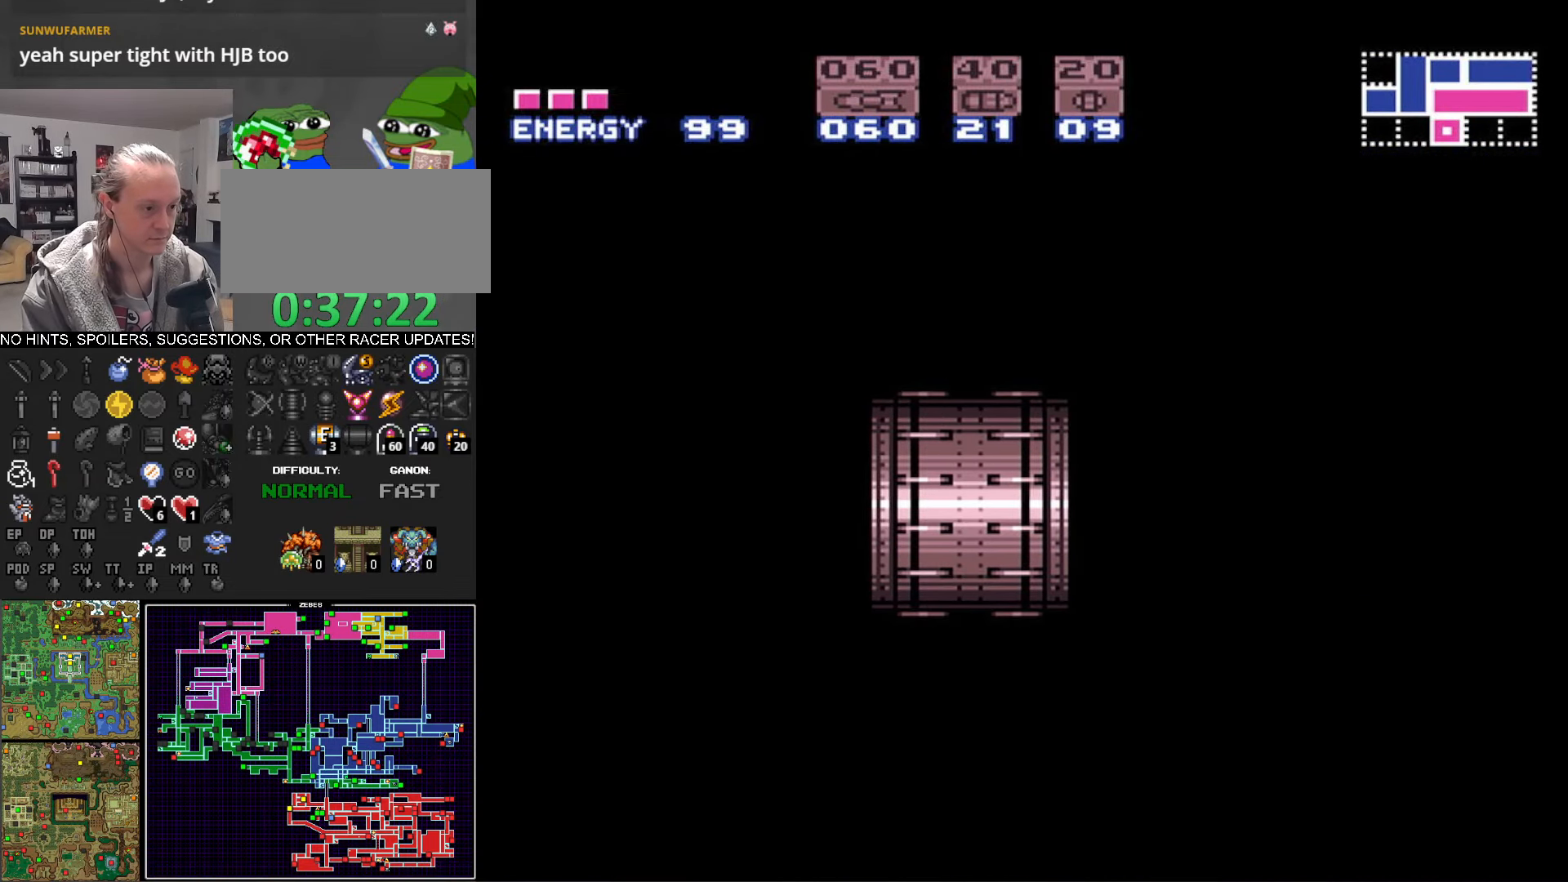
{"buttons": ["B", "DPAD_RIGHT"], "events": []}
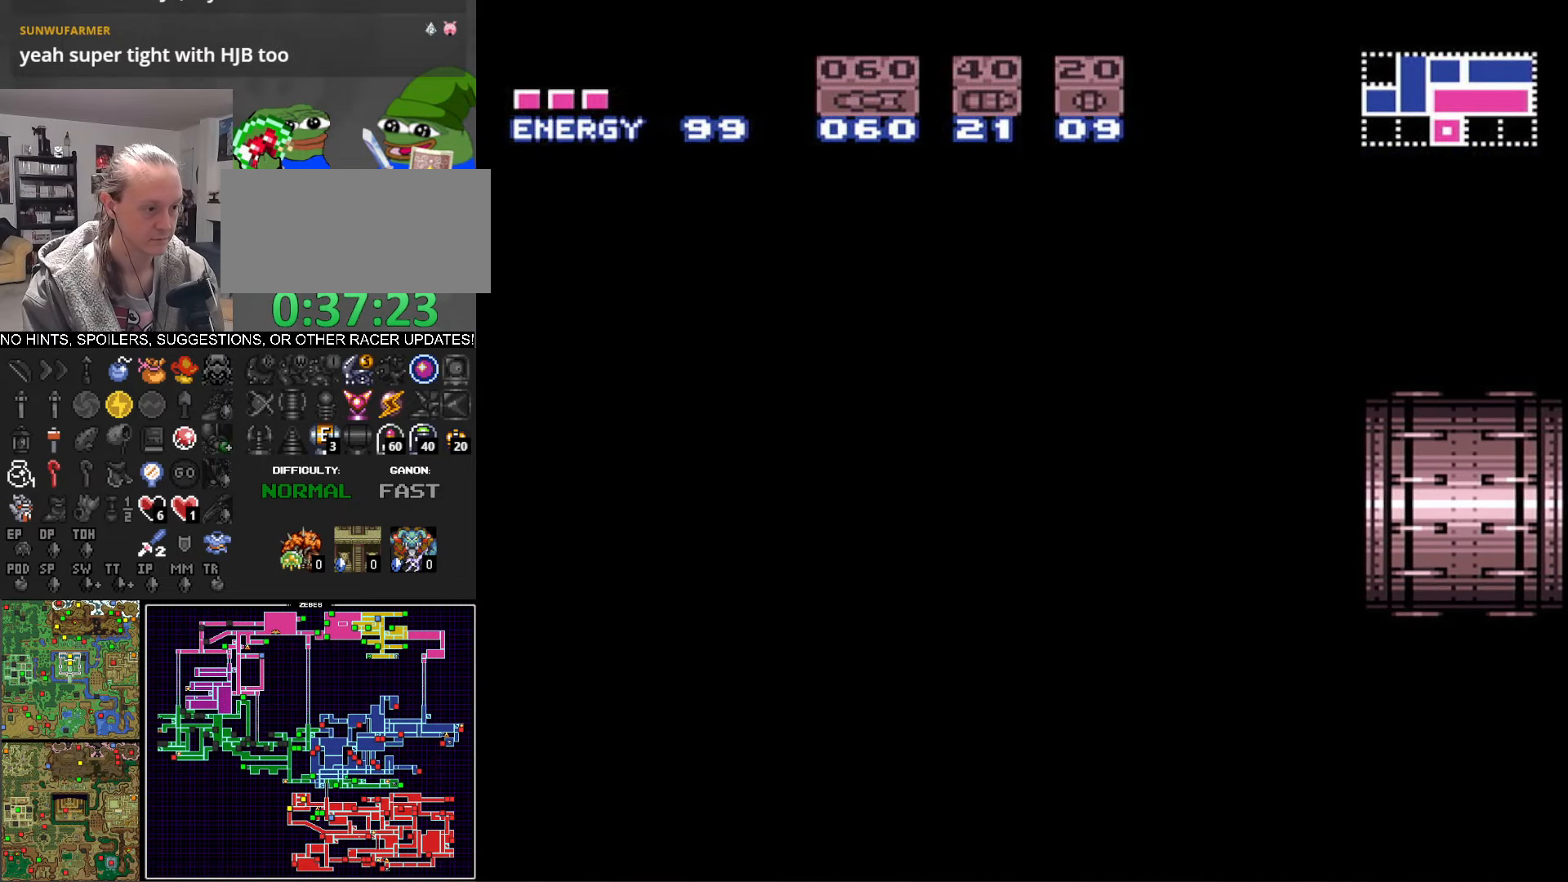
{"buttons": ["B", "DPAD_RIGHT"], "events": []}